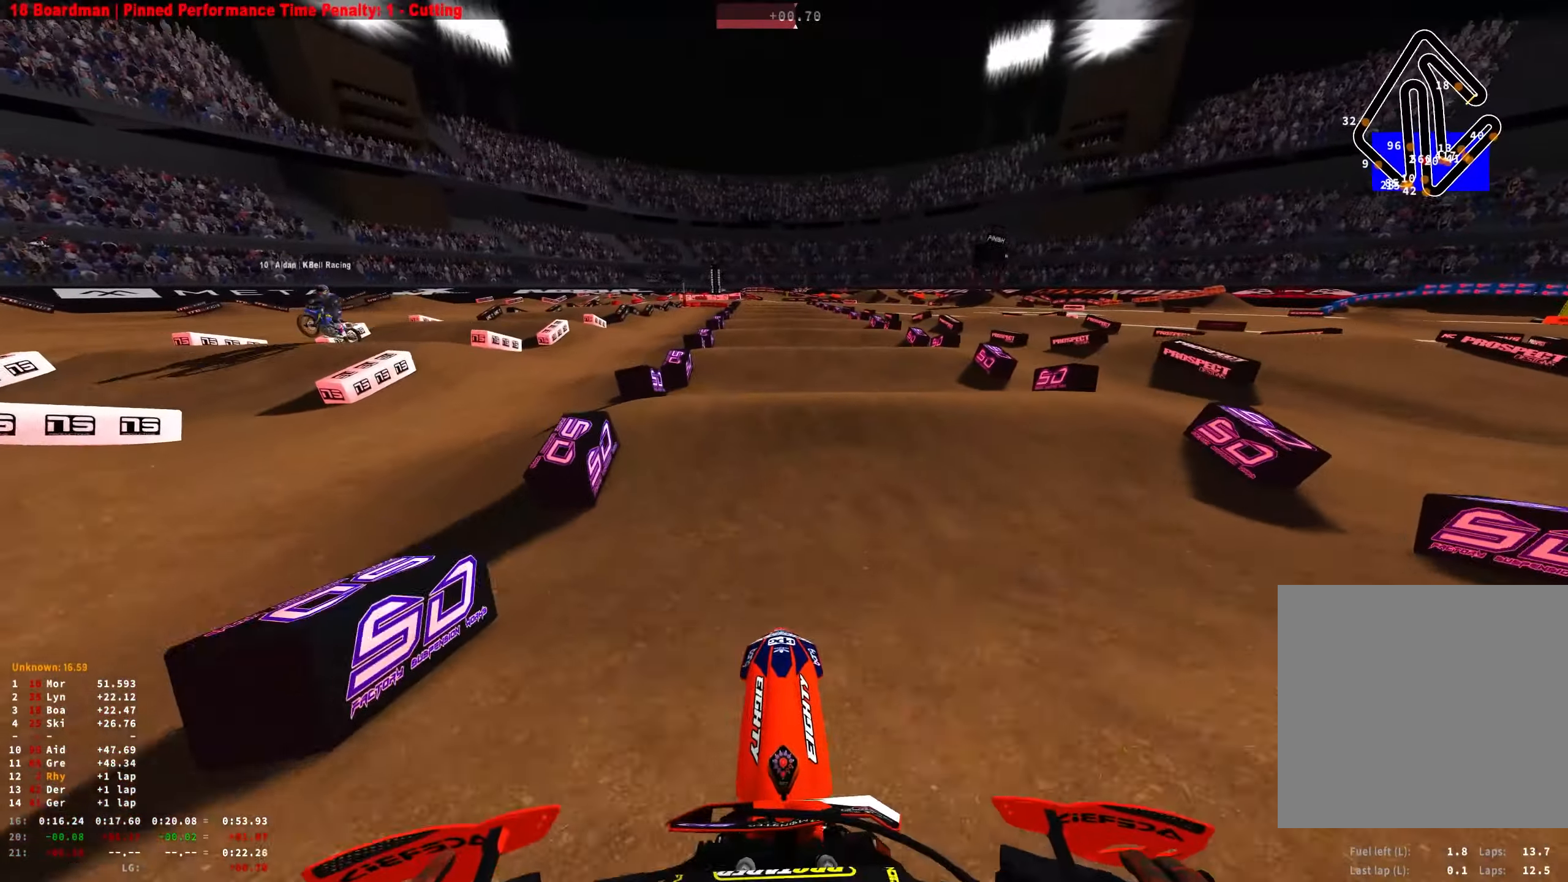
Gameplay with a controller (Xbox layout); each line is a JSON object with the inputs held at the frame after it. "events" lists button and stick changes between this image and that frame as [ms after this image, input, new state], when the widget could be followed in between.
{"buttons": ["R2"], "left_stick": "center", "right_stick": "down", "events": []}
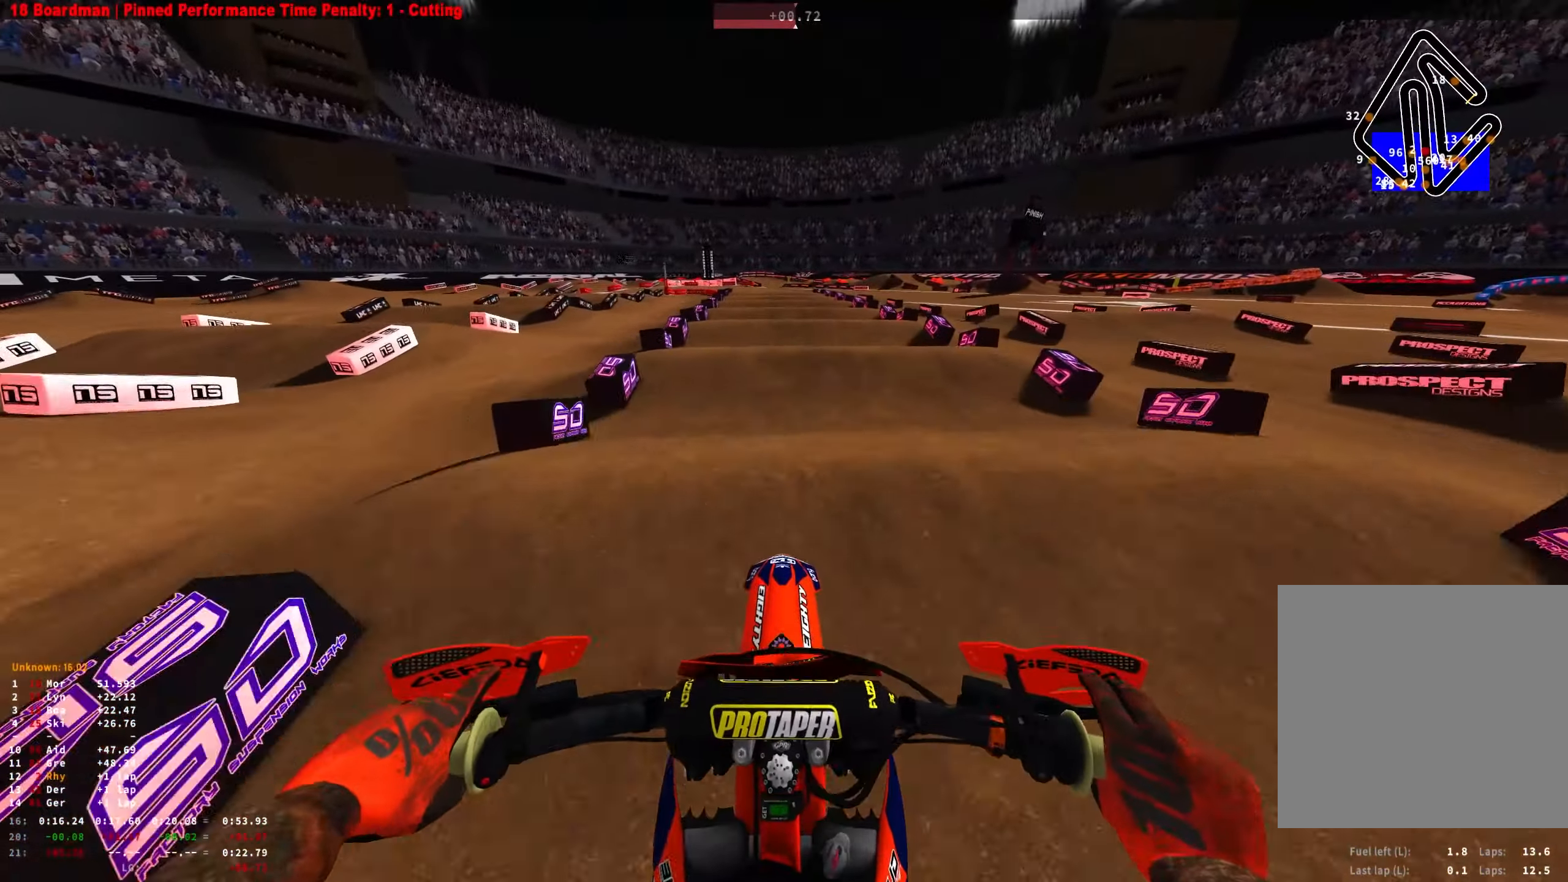
{"buttons": ["R2"], "left_stick": "center", "right_stick": "down", "events": []}
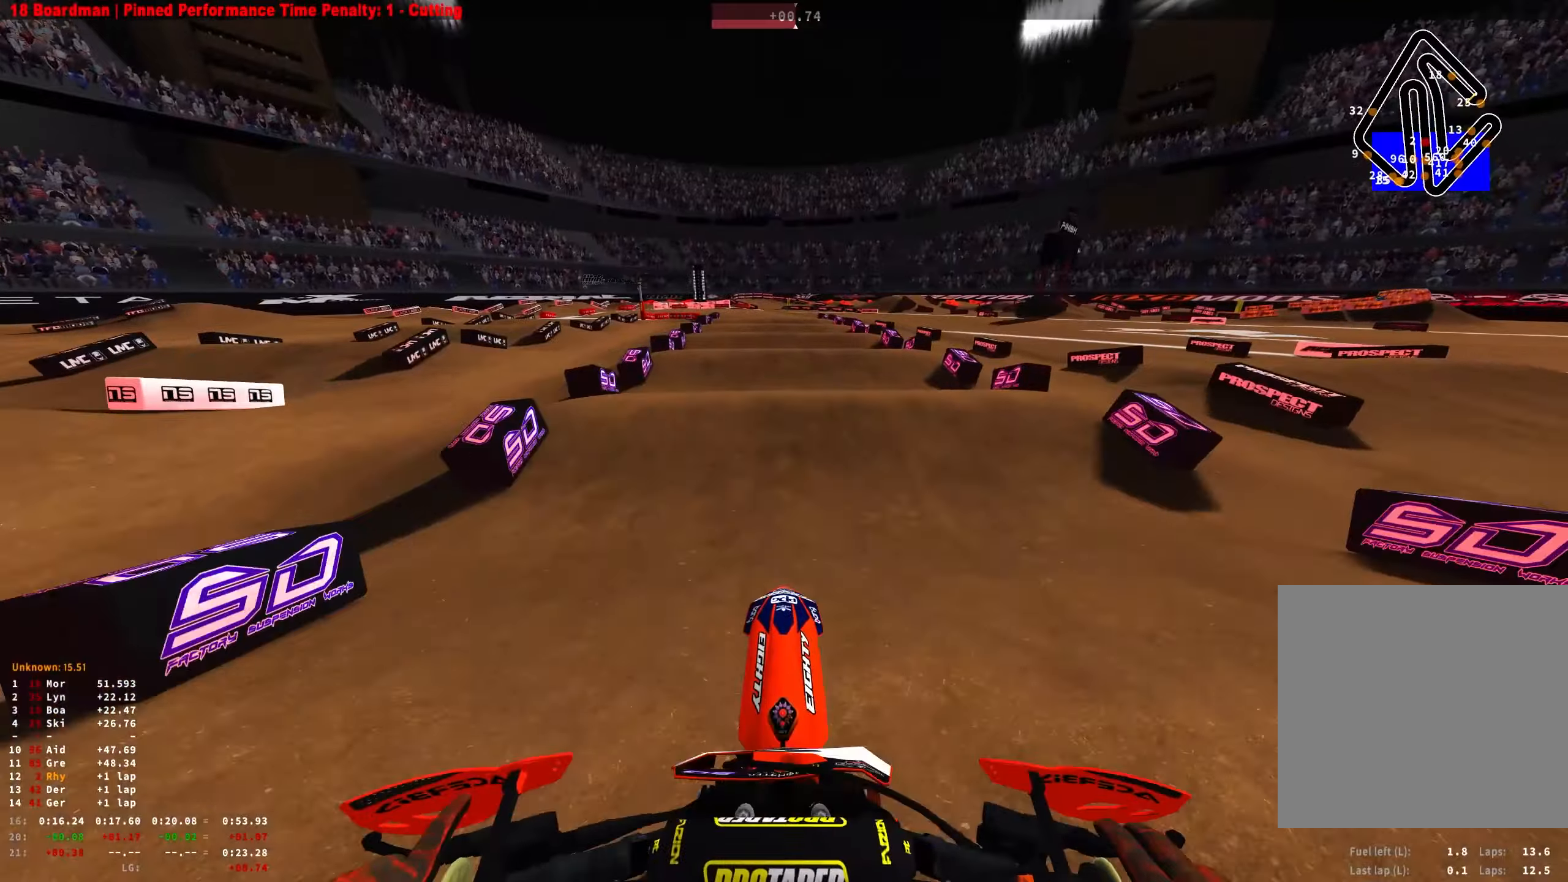
{"buttons": ["R2"], "left_stick": "center", "right_stick": "down", "events": [[50, "DPAD_DOWN", "down"], [383, "DPAD_DOWN", "up"]]}
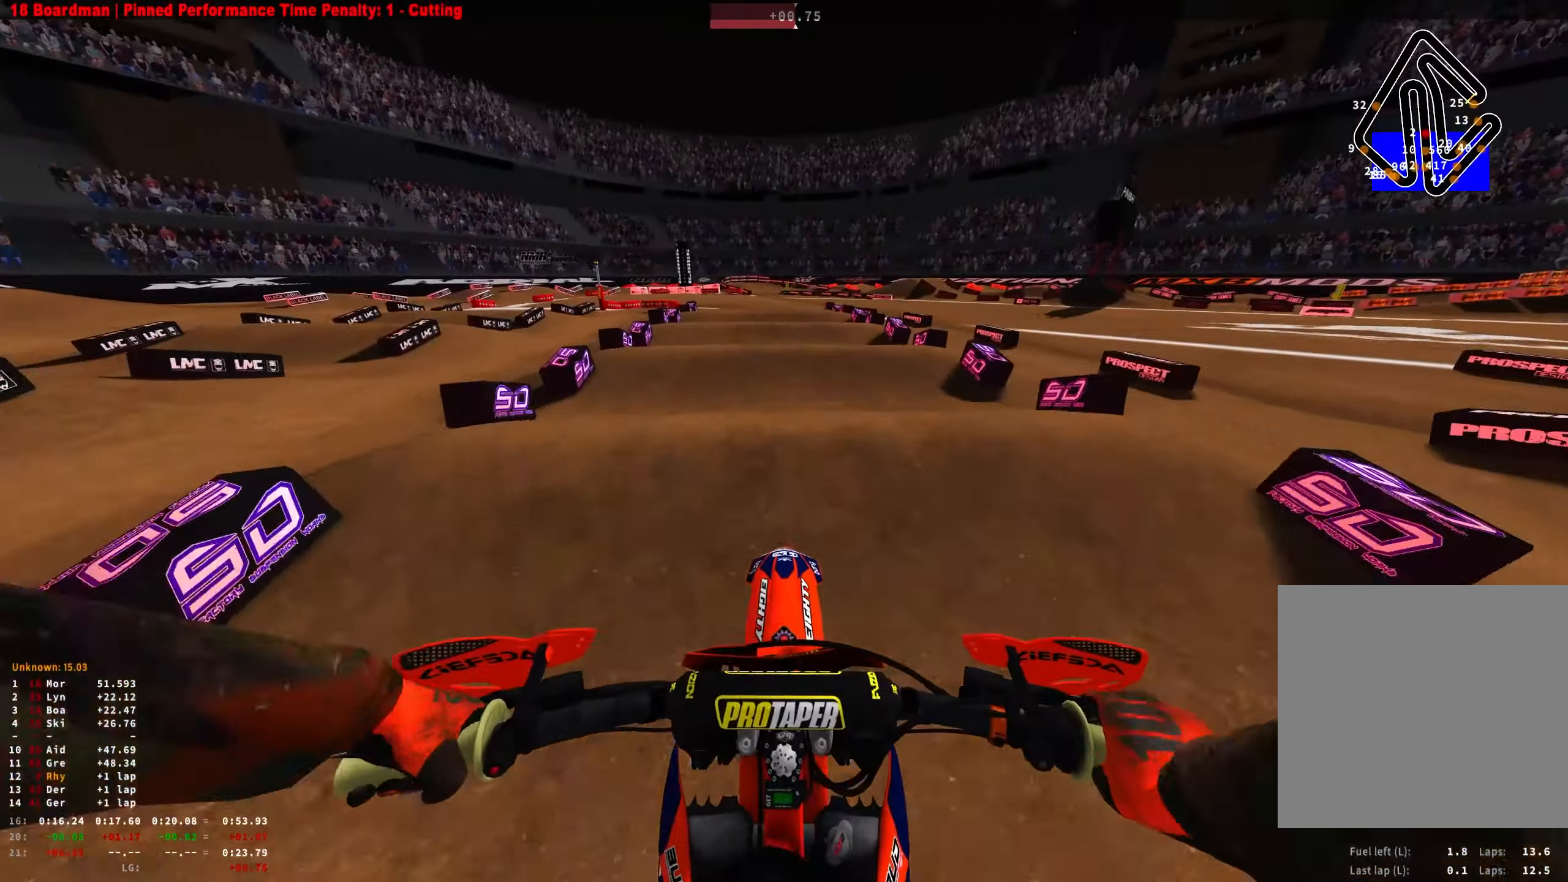
{"buttons": ["R2"], "left_stick": "center", "right_stick": "down", "events": []}
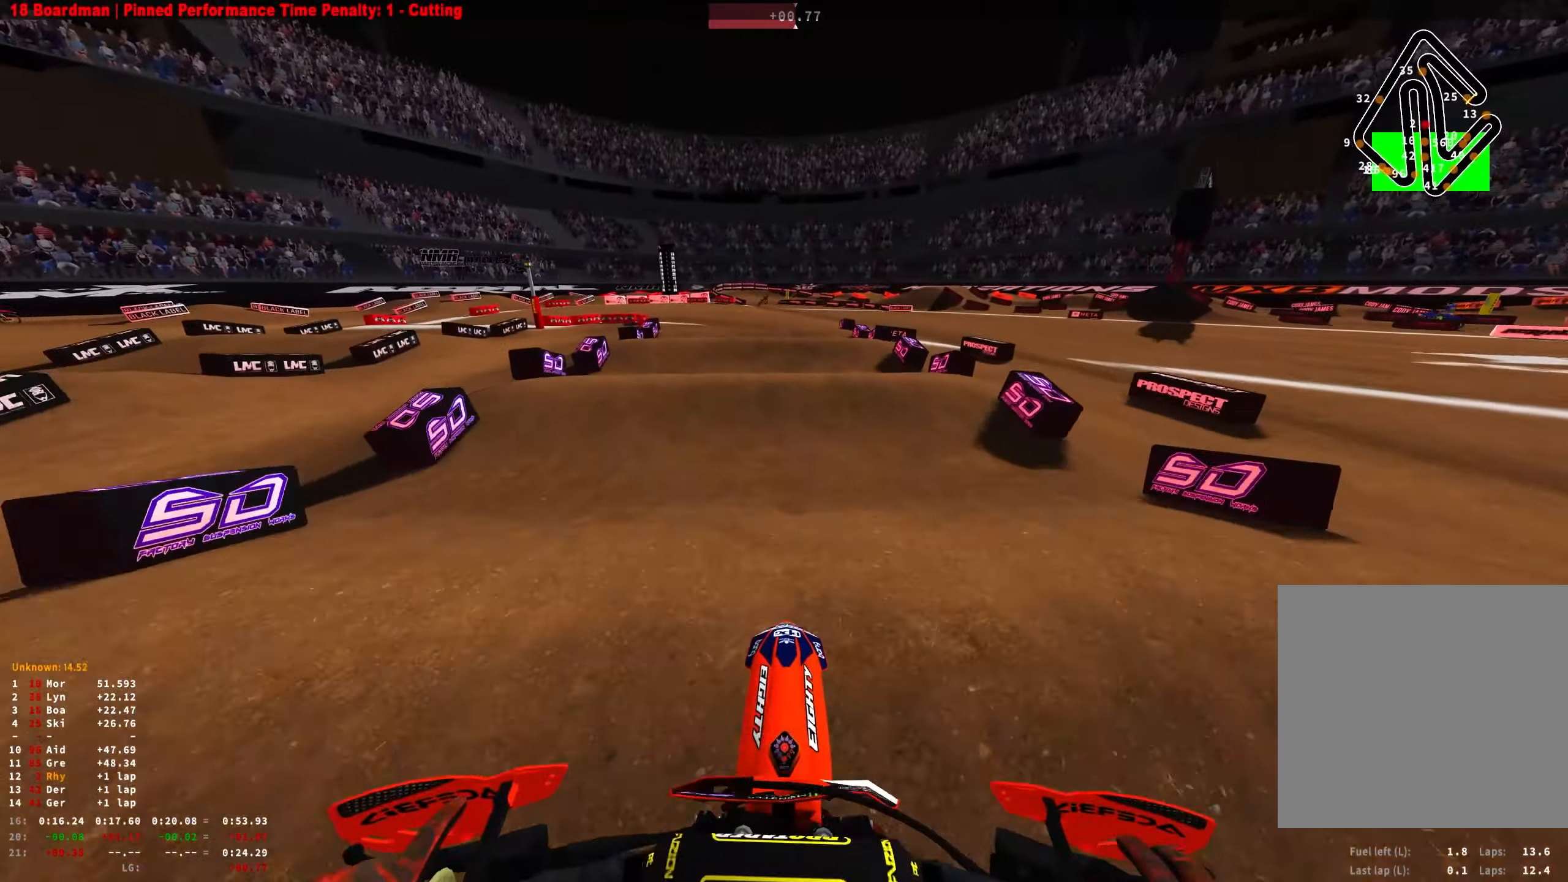
{"buttons": ["R2"], "left_stick": "up-left", "right_stick": "down", "events": [[250, "left_stick", "up-left"]]}
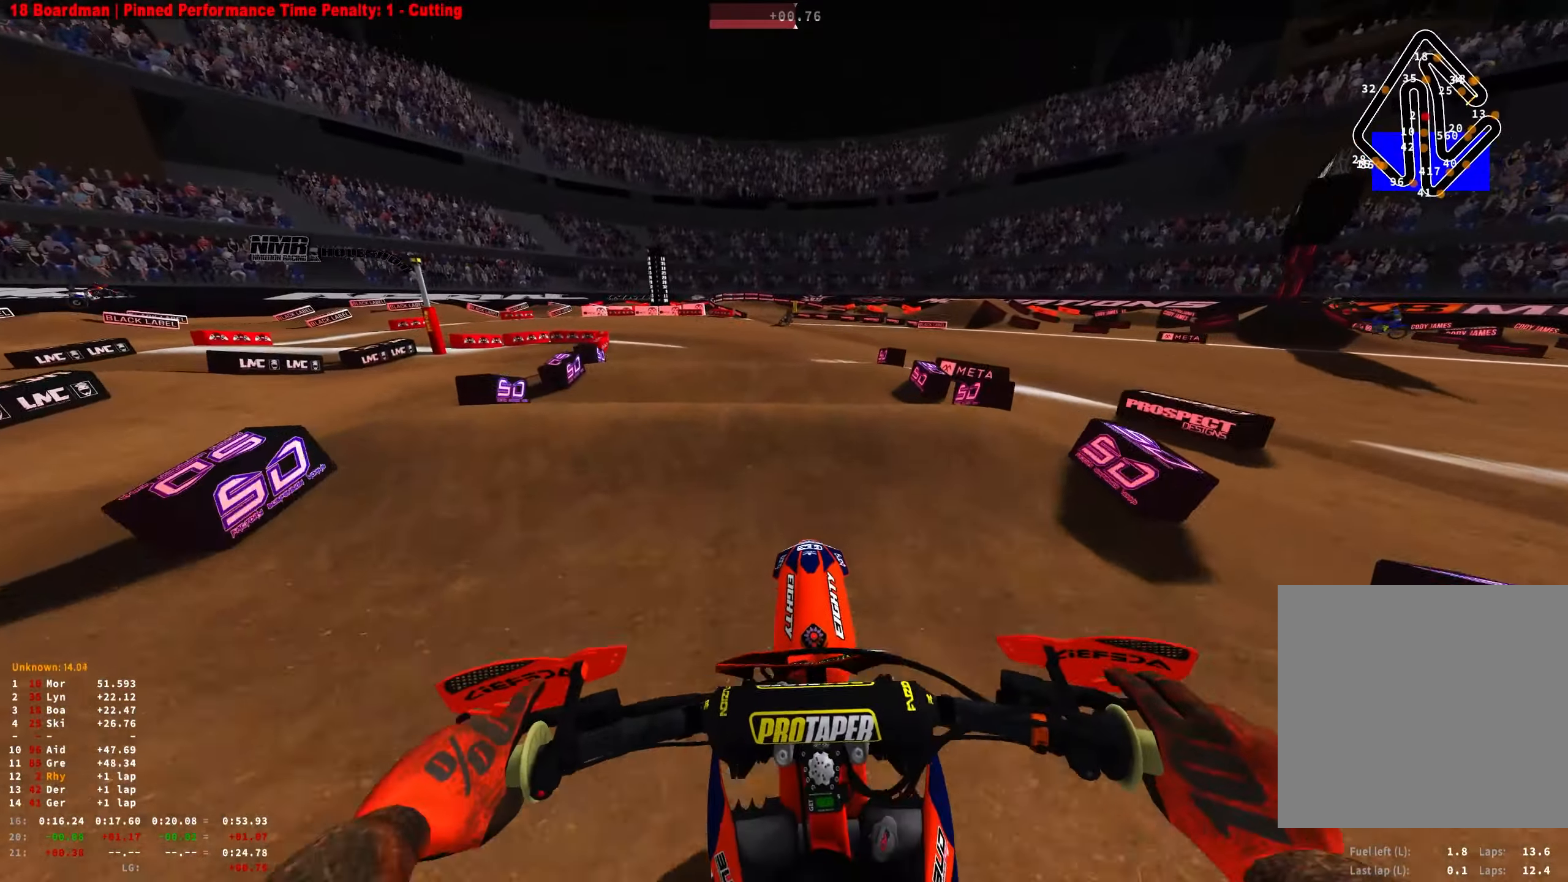
{"buttons": [], "left_stick": "up-left", "right_stick": "down", "events": [[33, "right_stick", "center"], [267, "right_stick", "down"], [450, "R2", "up"]]}
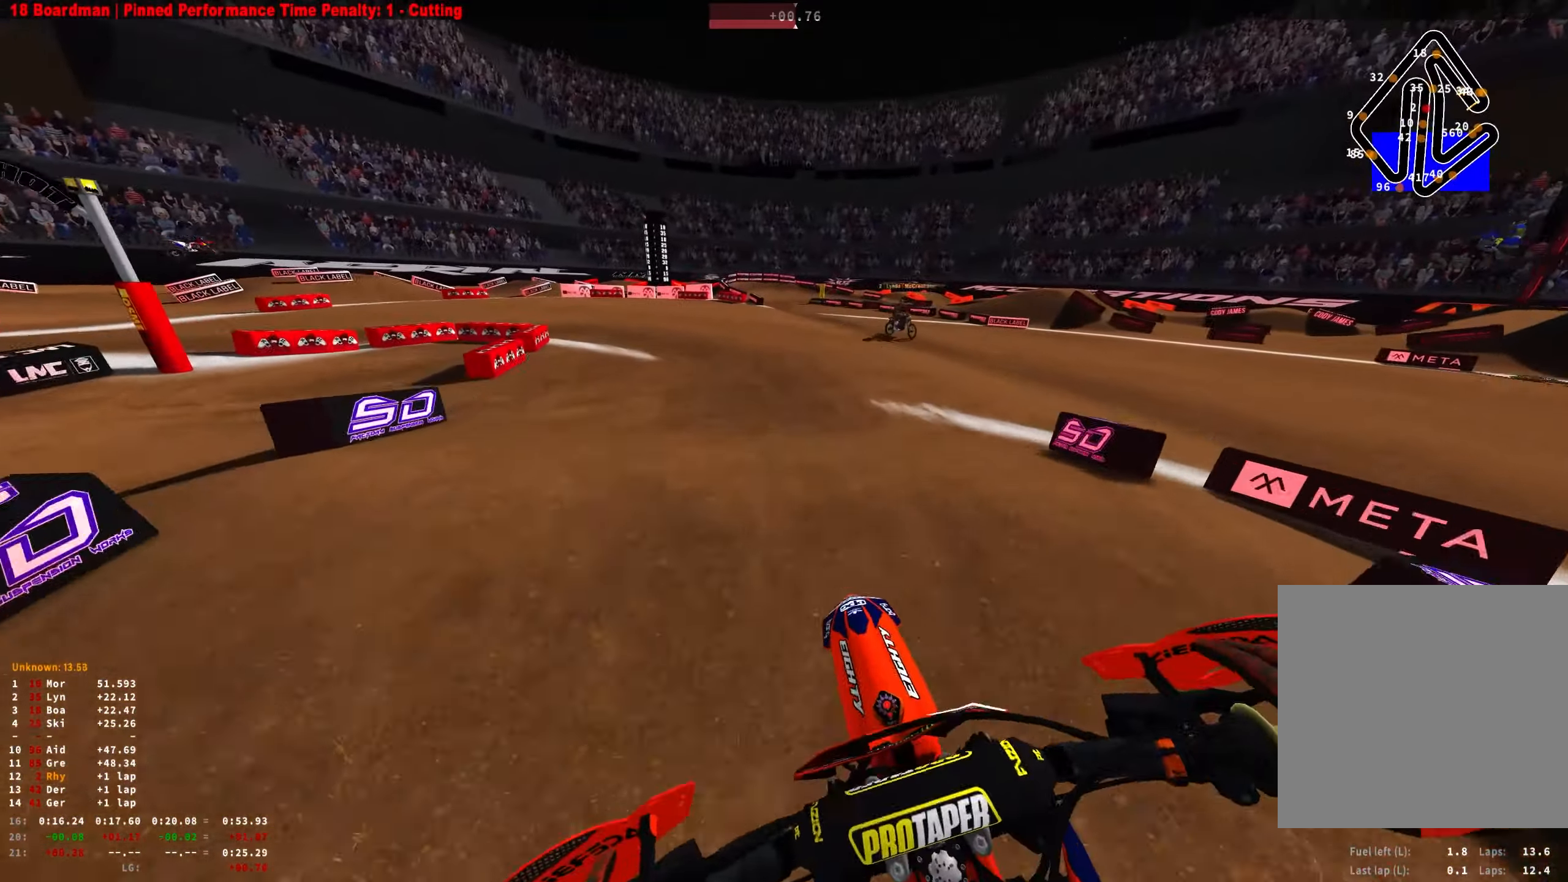
{"buttons": [], "left_stick": "up-left", "right_stick": "down-right", "events": [[200, "right_stick", "down-right"]]}
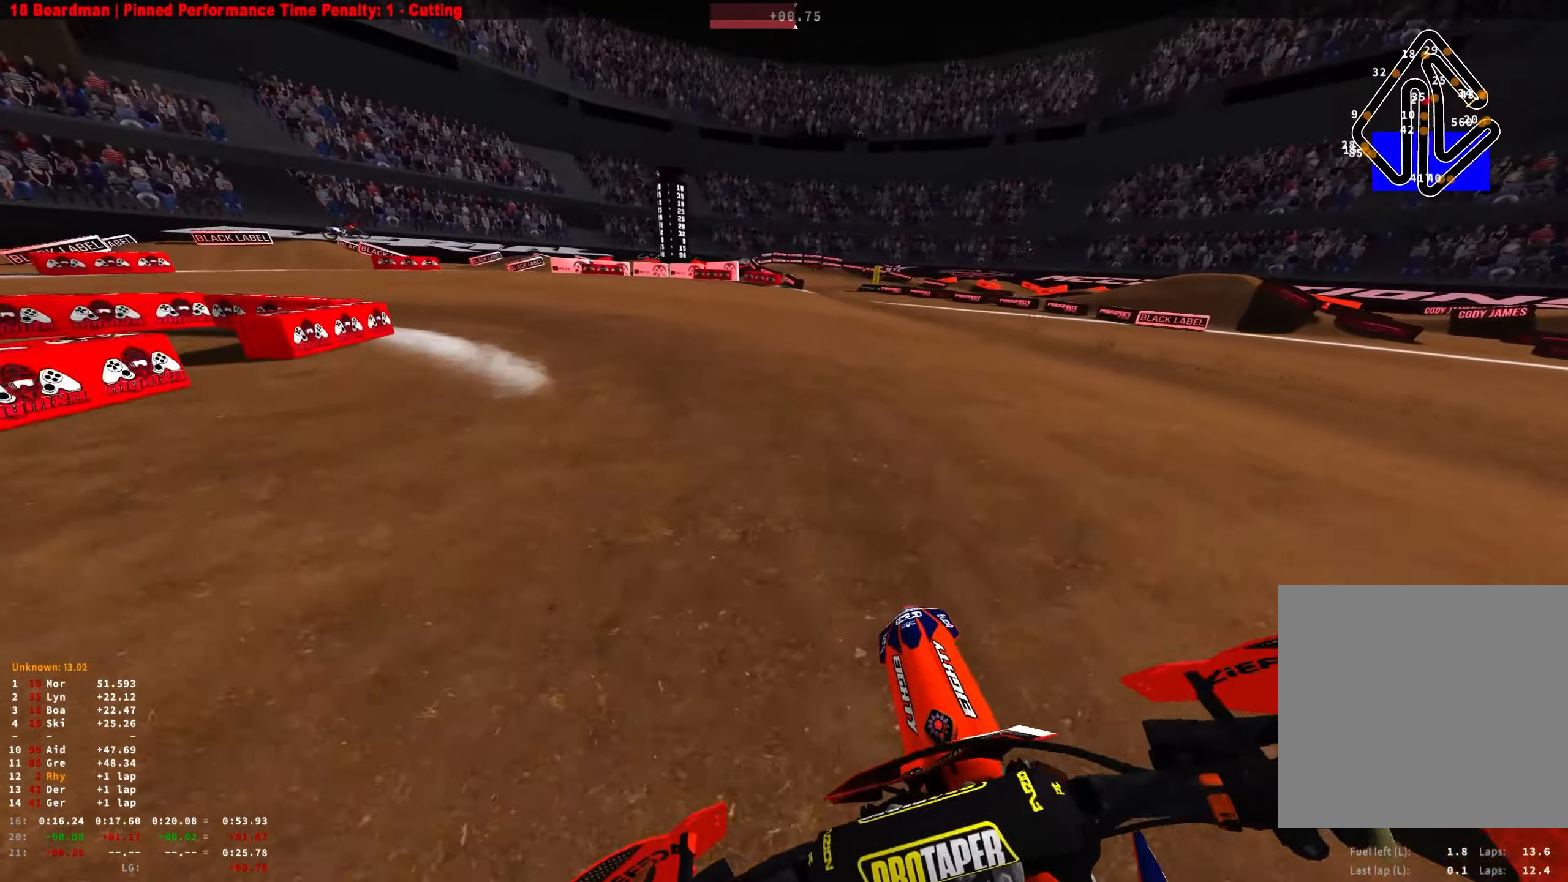
{"buttons": ["L2", "R1"], "left_stick": "up-left", "right_stick": "down-right", "events": [[33, "R1", "down"], [133, "L2", "down"]]}
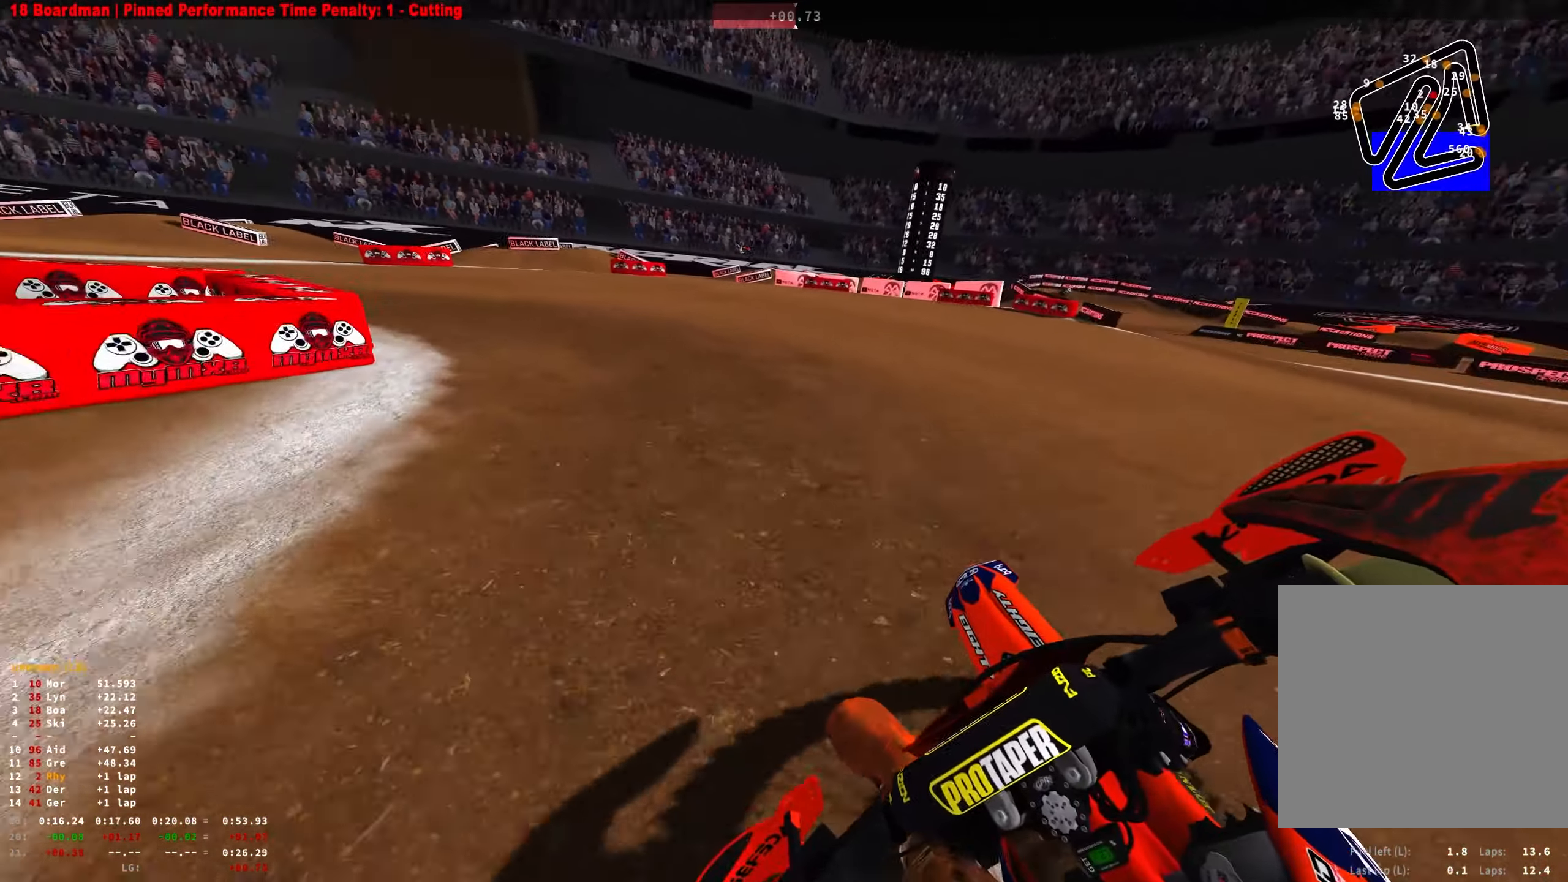
{"buttons": ["R1", "R2"], "left_stick": "up-left", "right_stick": "down-right", "events": [[400, "L2", "up"], [483, "R2", "down"]]}
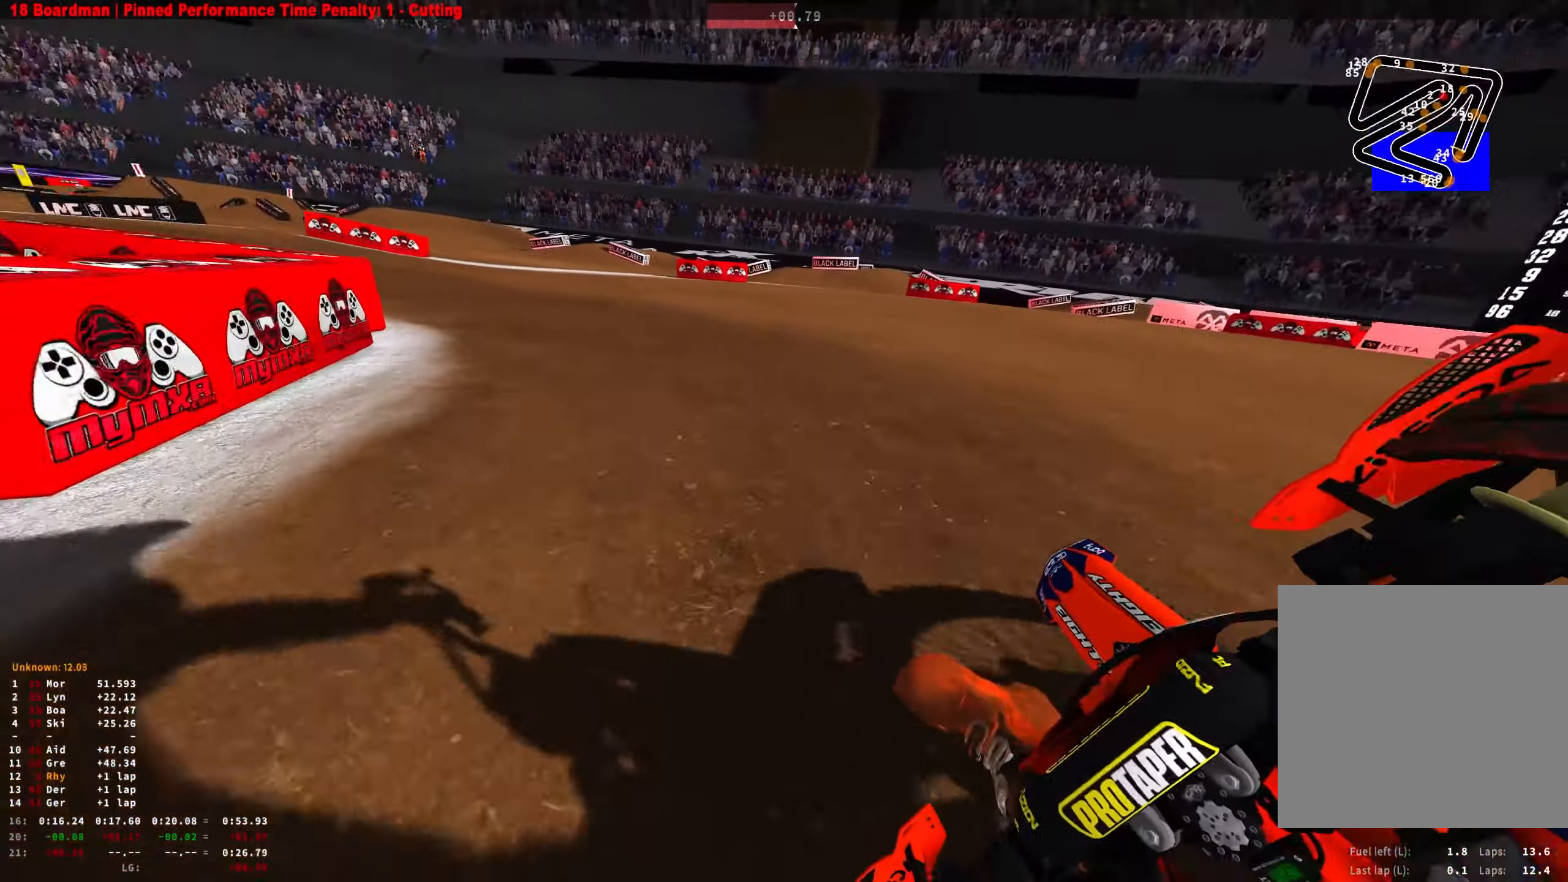
{"buttons": ["R1", "R2"], "left_stick": "up-left", "right_stick": "down-right", "events": [[83, "R2", "up"], [217, "R2", "down"], [300, "R2", "up"], [417, "R2", "down"]]}
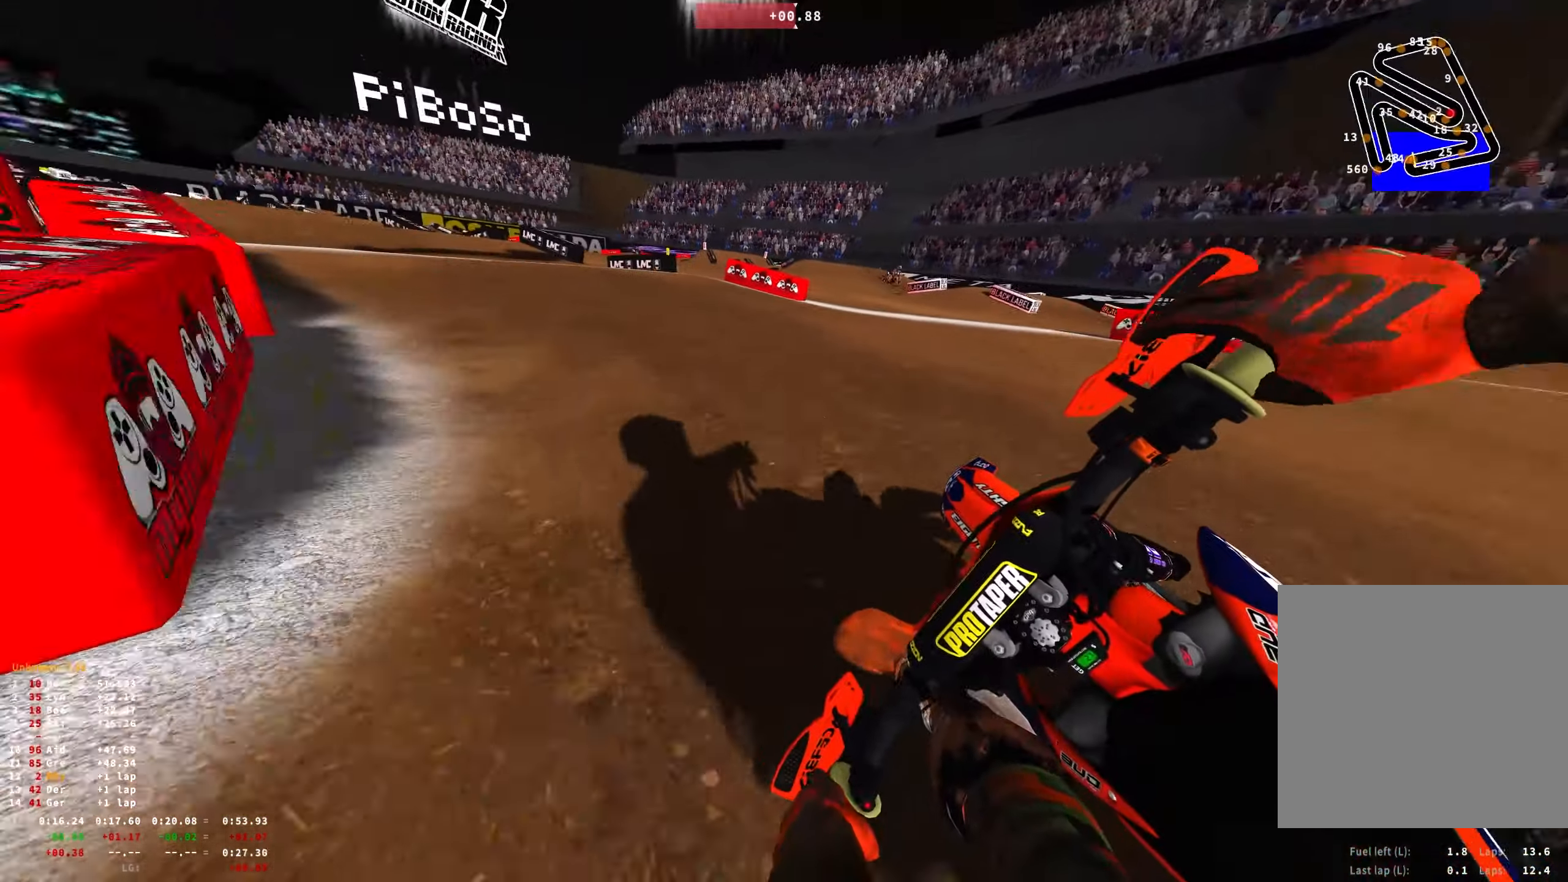
{"buttons": ["R2"], "left_stick": "center", "right_stick": "center", "events": [[17, "R2", "up"], [100, "R2", "down"], [200, "R2", "up"], [283, "R2", "down"], [400, "R1", "up"], [483, "left_stick", "center"], [500, "right_stick", "center"]]}
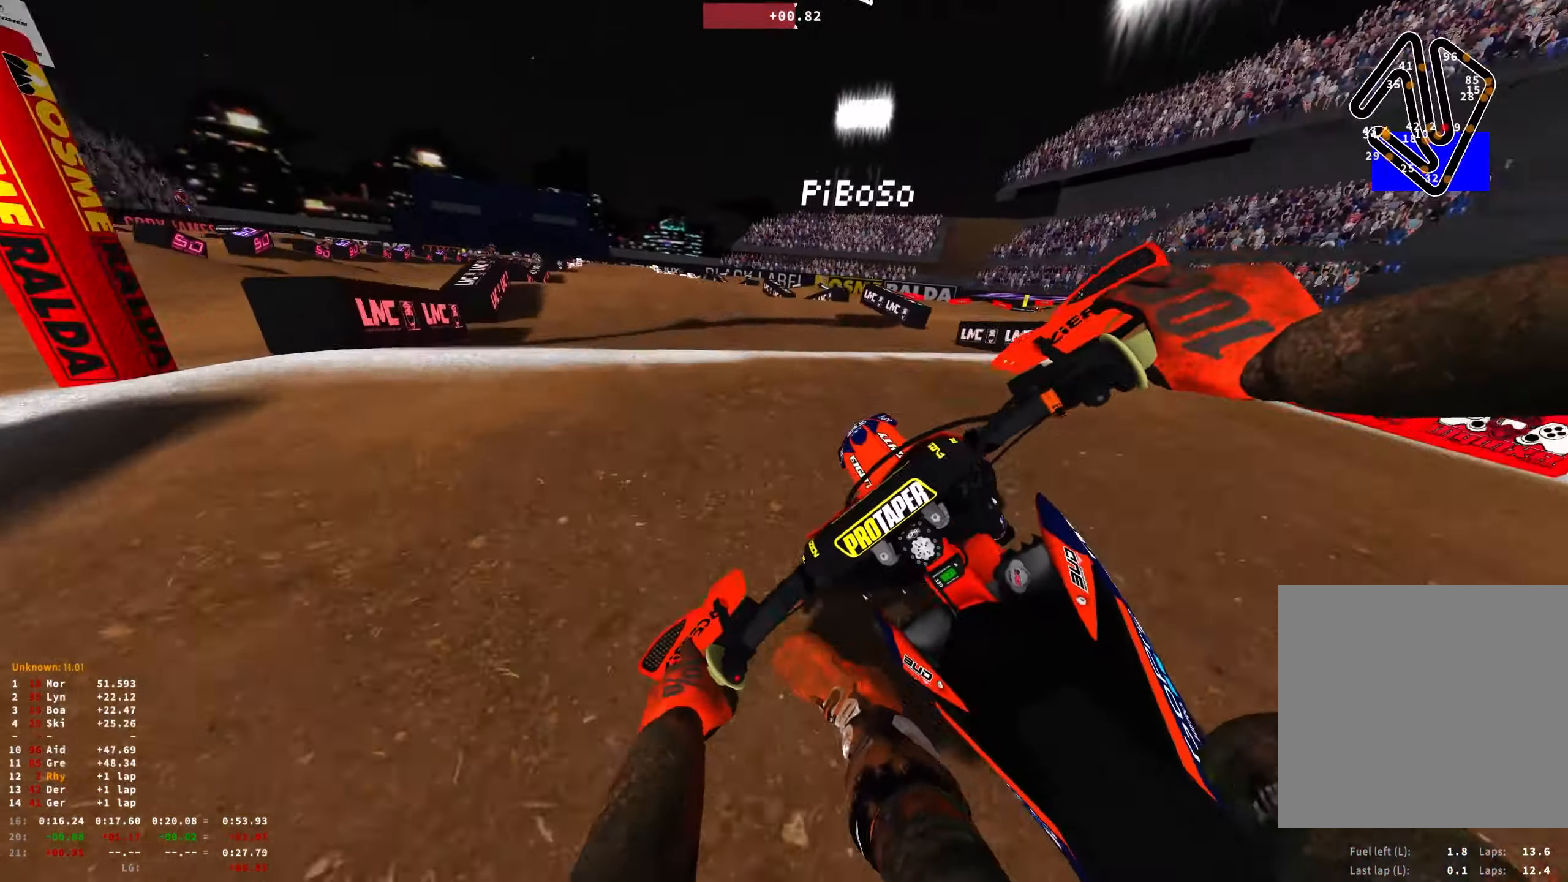
{"buttons": ["R1"], "left_stick": "center", "right_stick": "down", "events": [[83, "right_stick", "up"], [133, "left_stick", "up-left"], [183, "R1", "down"], [250, "R2", "up"], [283, "right_stick", "center"], [367, "right_stick", "down"], [467, "left_stick", "center"]]}
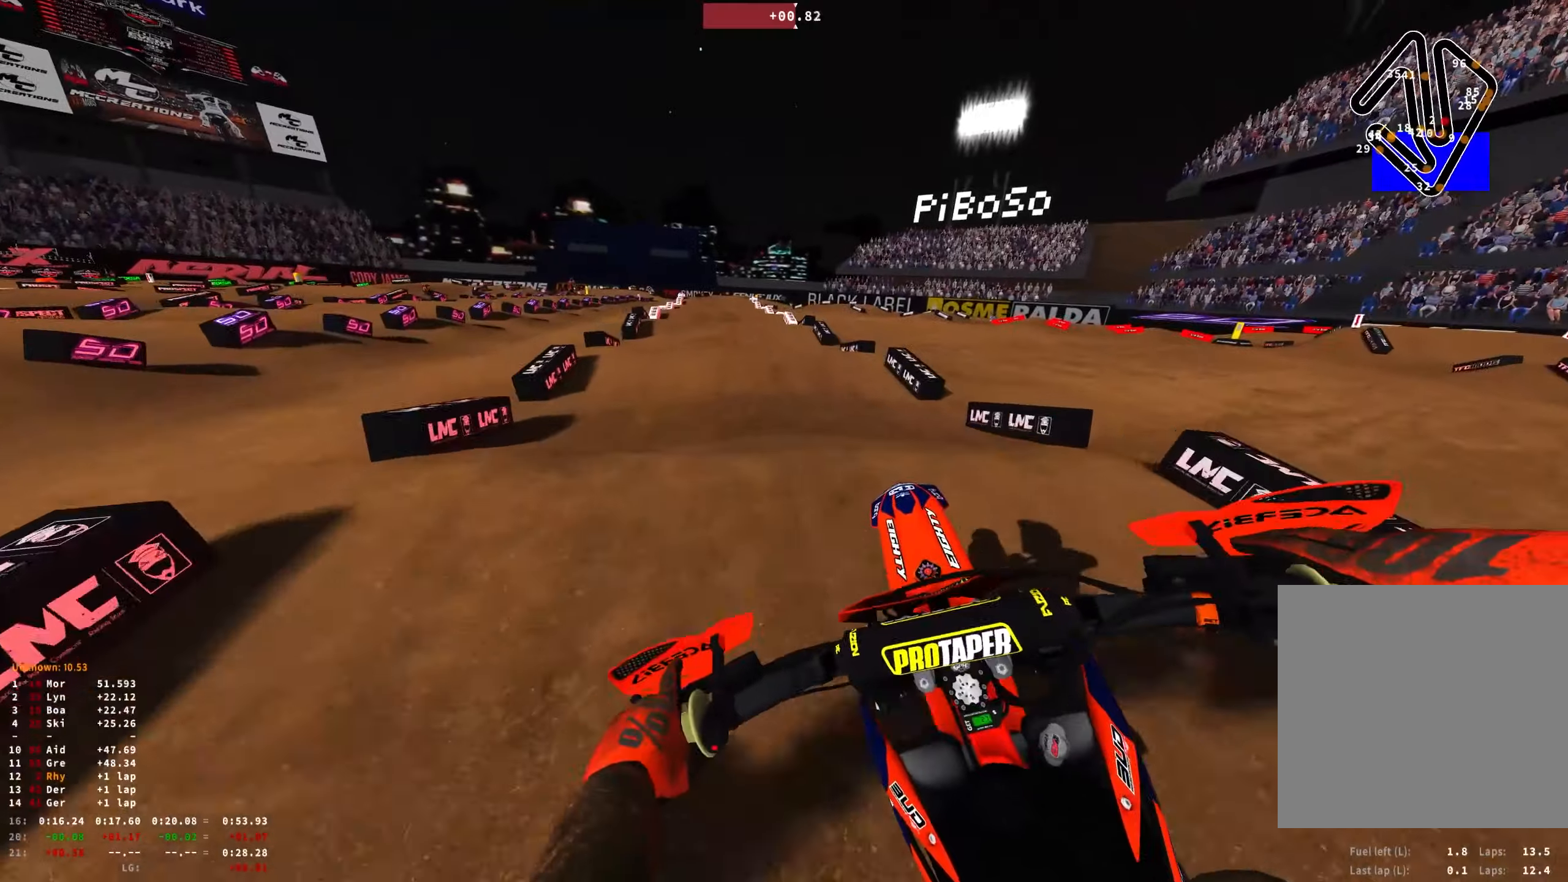
{"buttons": ["R2"], "left_stick": "center", "right_stick": "up", "events": [[234, "R1", "up"], [284, "R2", "down"], [334, "right_stick", "center"], [467, "right_stick", "up"]]}
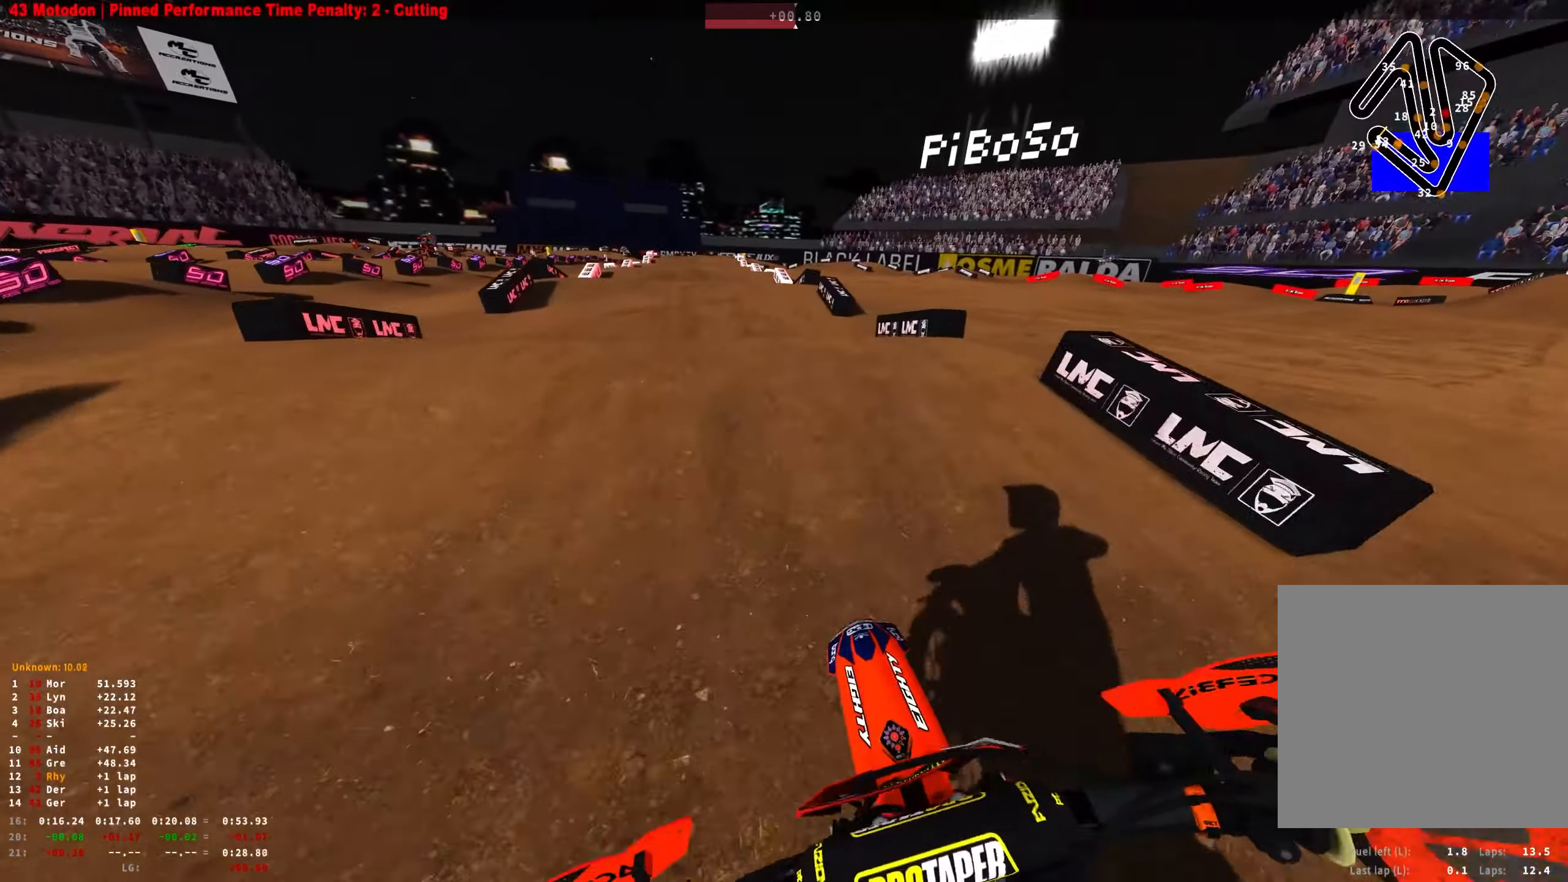
{"buttons": ["R1"], "left_stick": "center", "right_stick": "down", "events": [[17, "R1", "down"], [50, "left_stick", "up-left"], [117, "R2", "up"], [150, "right_stick", "center"], [184, "left_stick", "center"], [300, "right_stick", "down"]]}
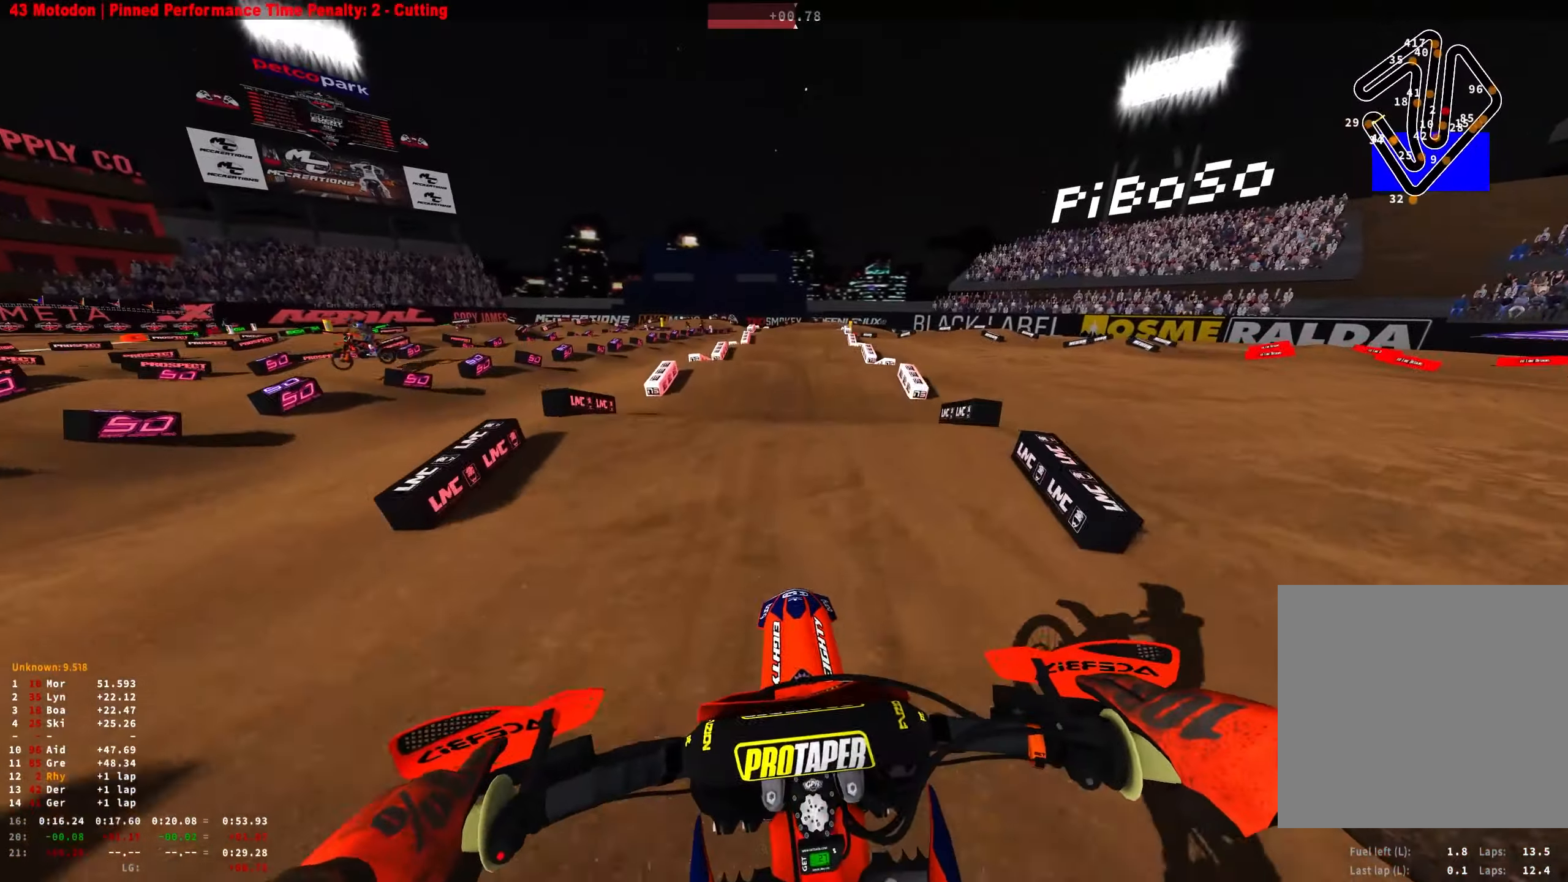
{"buttons": ["R1", "R2"], "left_stick": "up-left", "right_stick": "down", "events": [[150, "left_stick", "up-left"], [317, "R2", "down"]]}
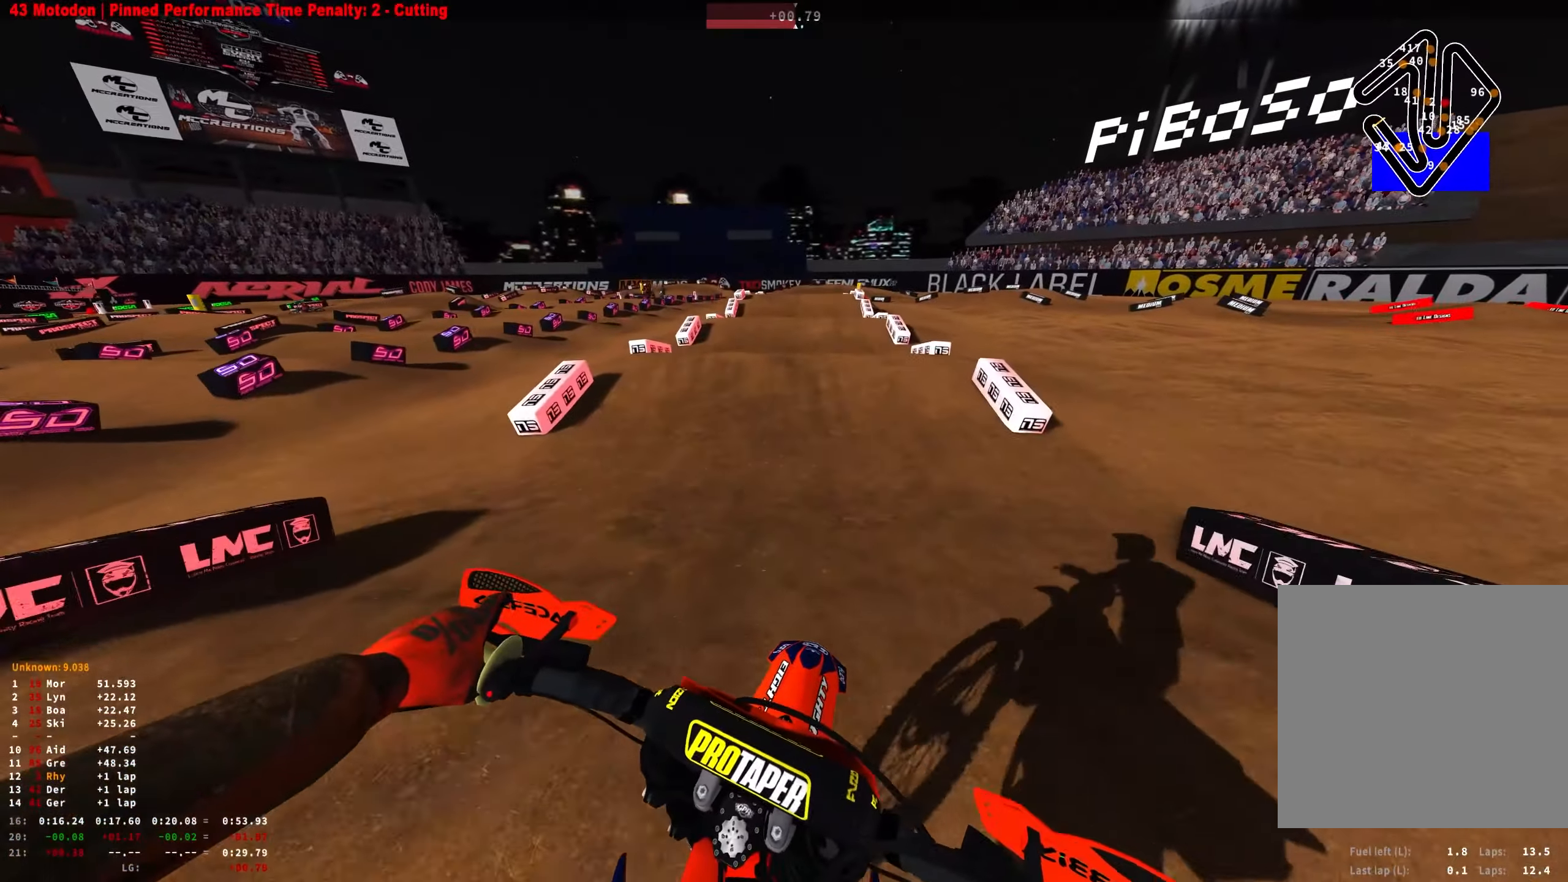
{"buttons": ["R2"], "left_stick": "center", "right_stick": "down", "events": [[84, "left_stick", "center"], [100, "R1", "up"]]}
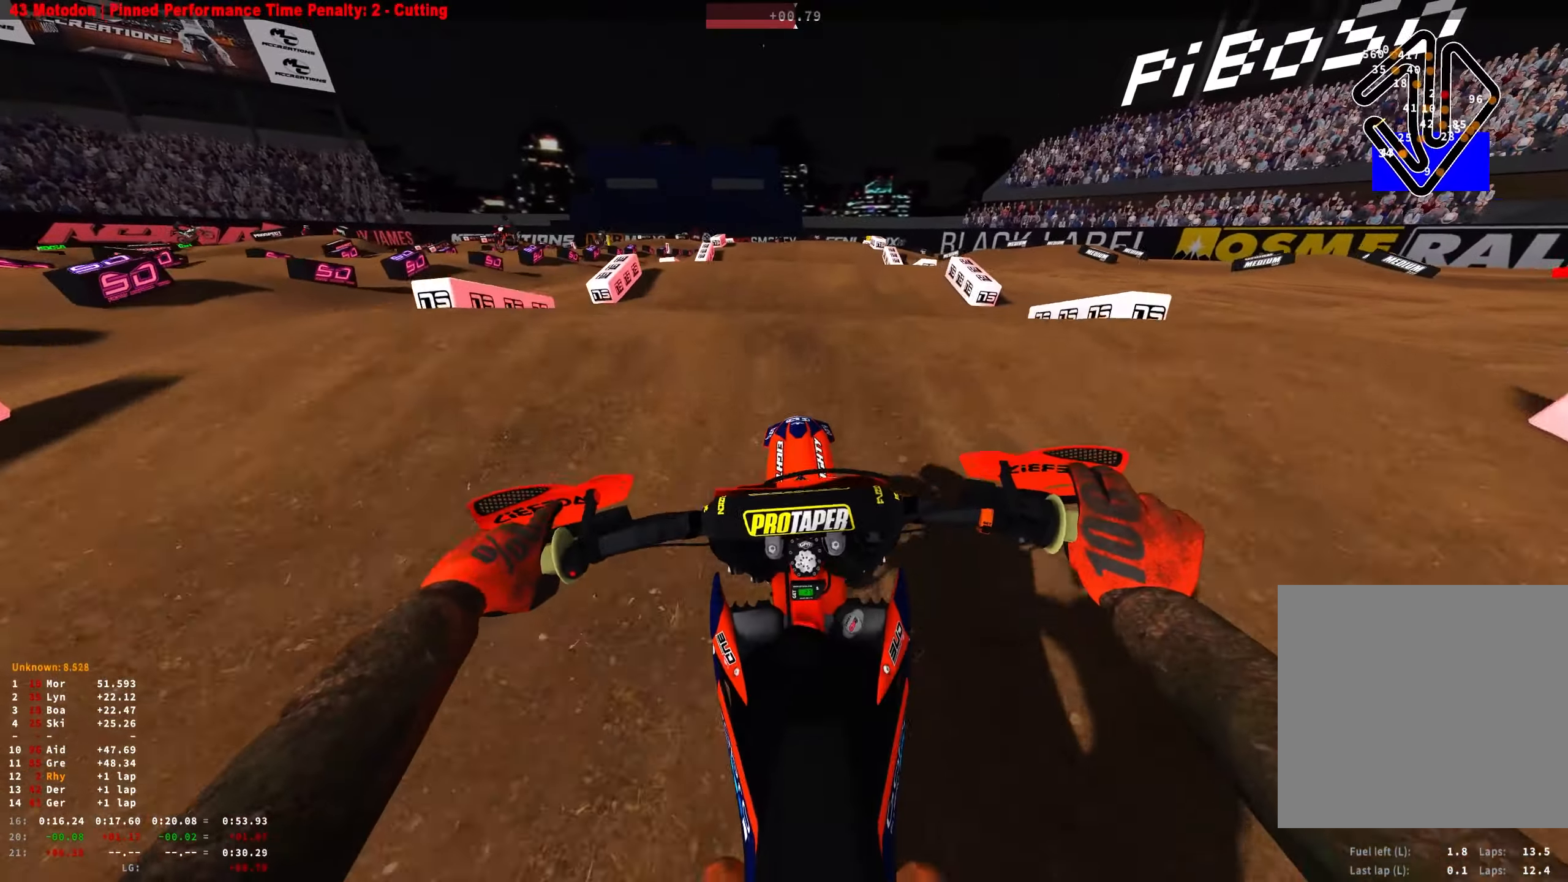
{"buttons": [], "left_stick": "up-left", "right_stick": "center", "events": [[17, "right_stick", "center"], [67, "right_stick", "up"], [367, "right_stick", "center"], [417, "left_stick", "up-left"], [450, "R2", "up"]]}
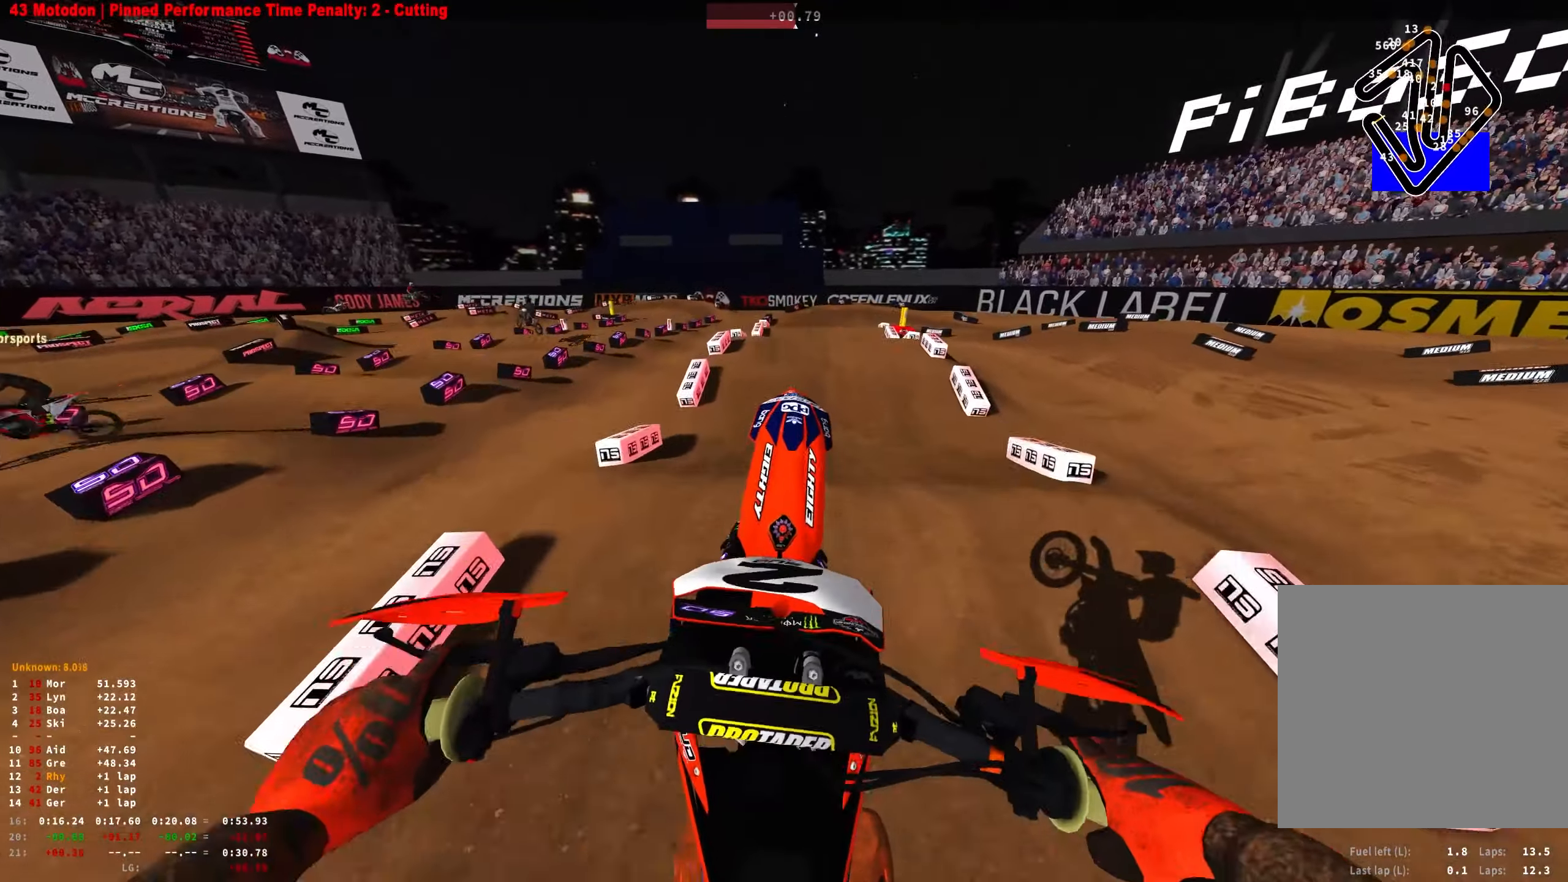
{"buttons": ["R2"], "left_stick": "center", "right_stick": "up", "events": [[150, "right_stick", "up"], [317, "left_stick", "center"], [334, "R2", "down"]]}
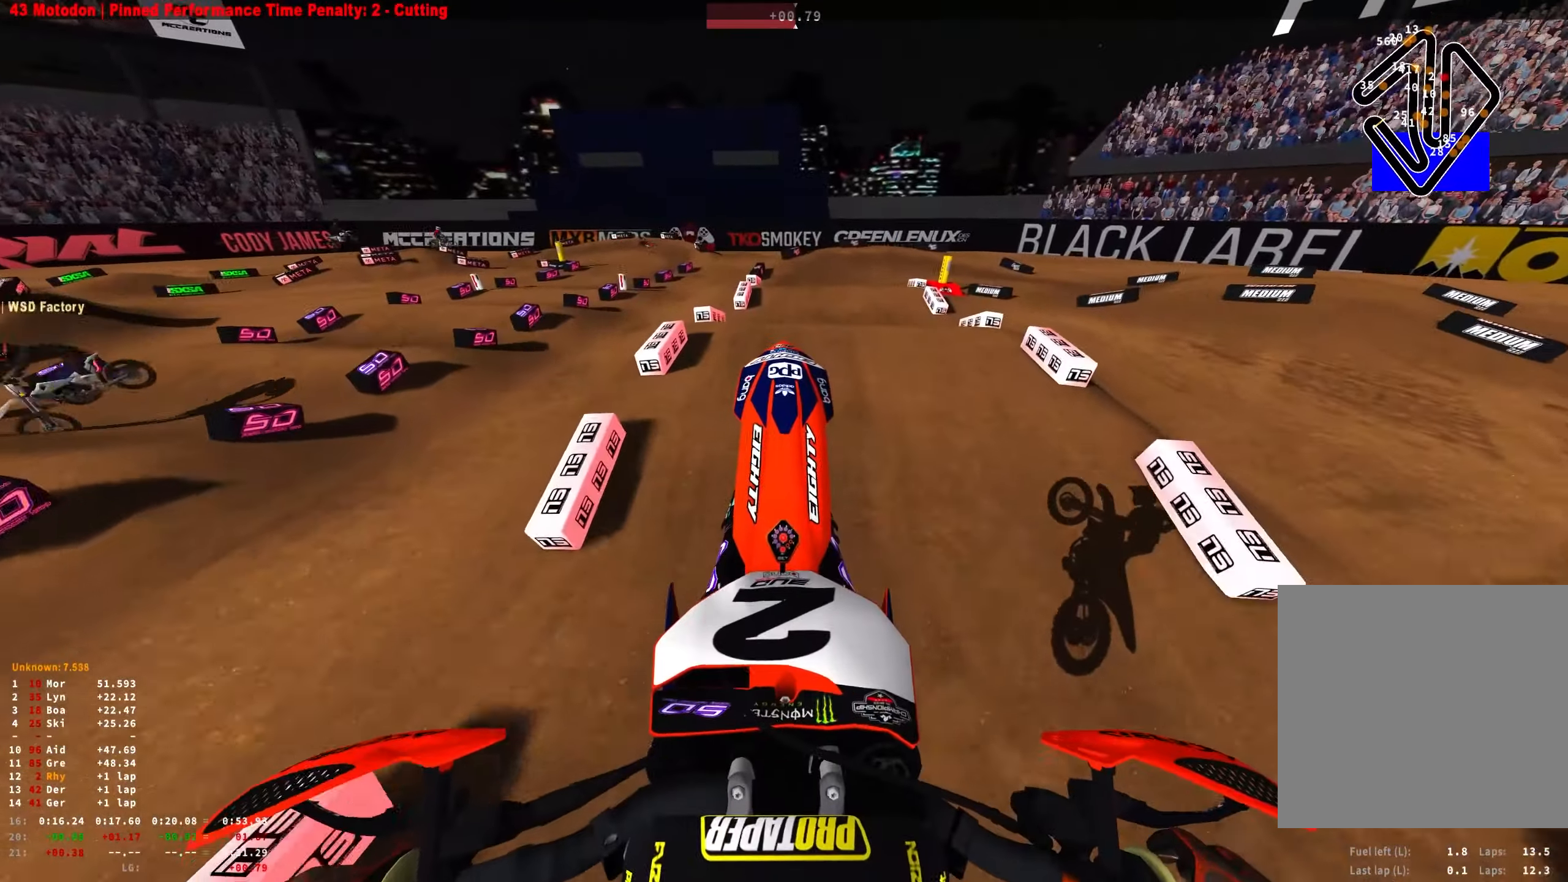
{"buttons": ["R2"], "left_stick": "center", "right_stick": "center", "events": [[200, "R1", "down"], [250, "right_stick", "center"], [350, "R1", "up"]]}
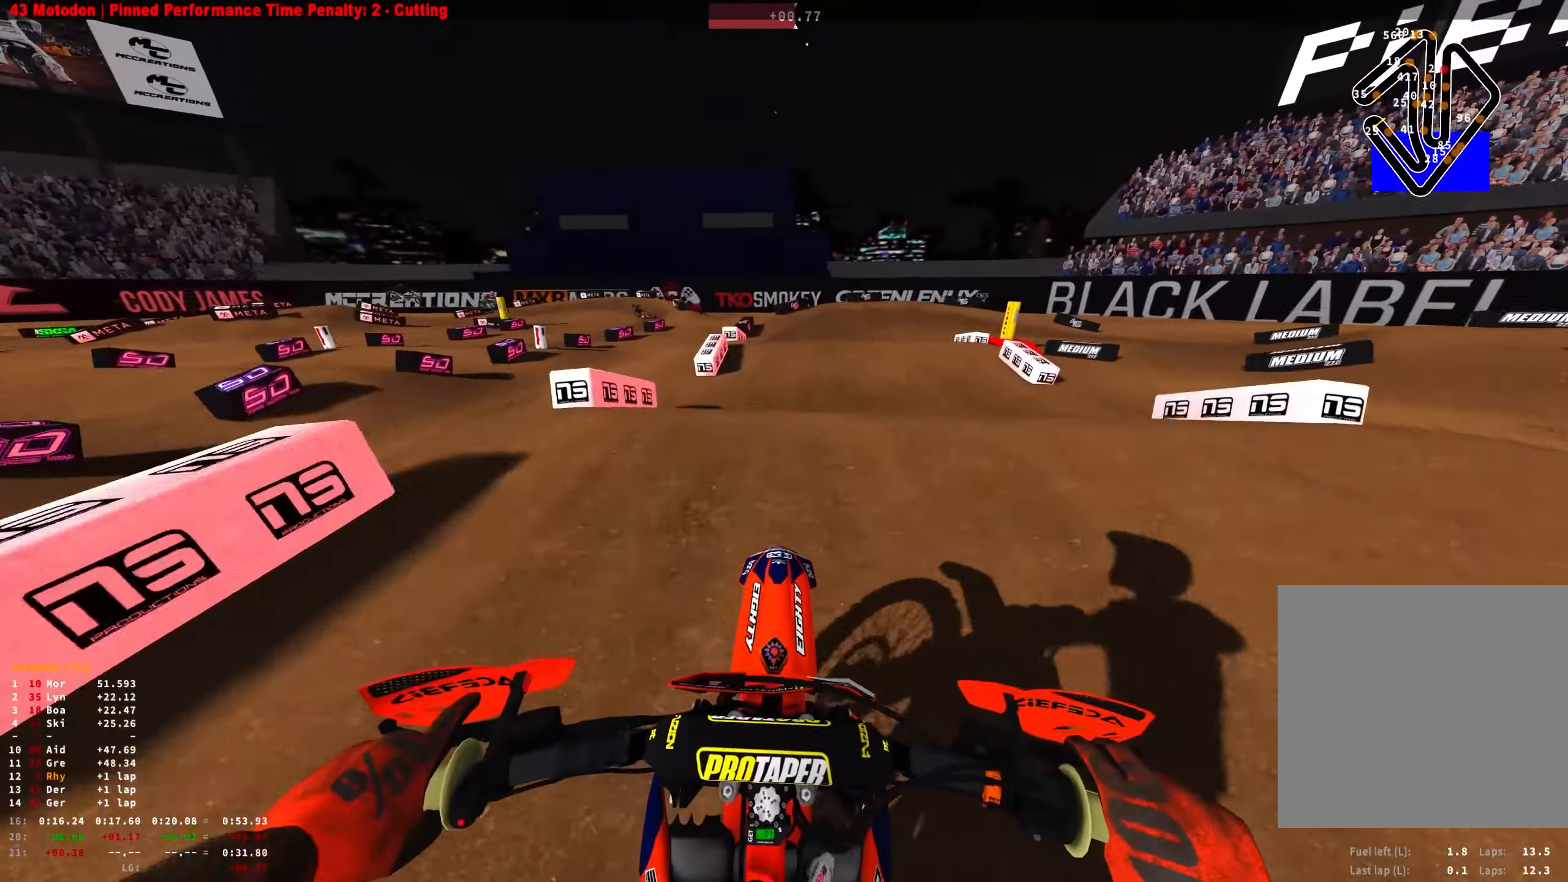
{"buttons": [], "left_stick": "right", "right_stick": "center", "events": [[100, "right_stick", "up"], [250, "left_stick", "right"], [400, "R2", "up"], [434, "right_stick", "center"]]}
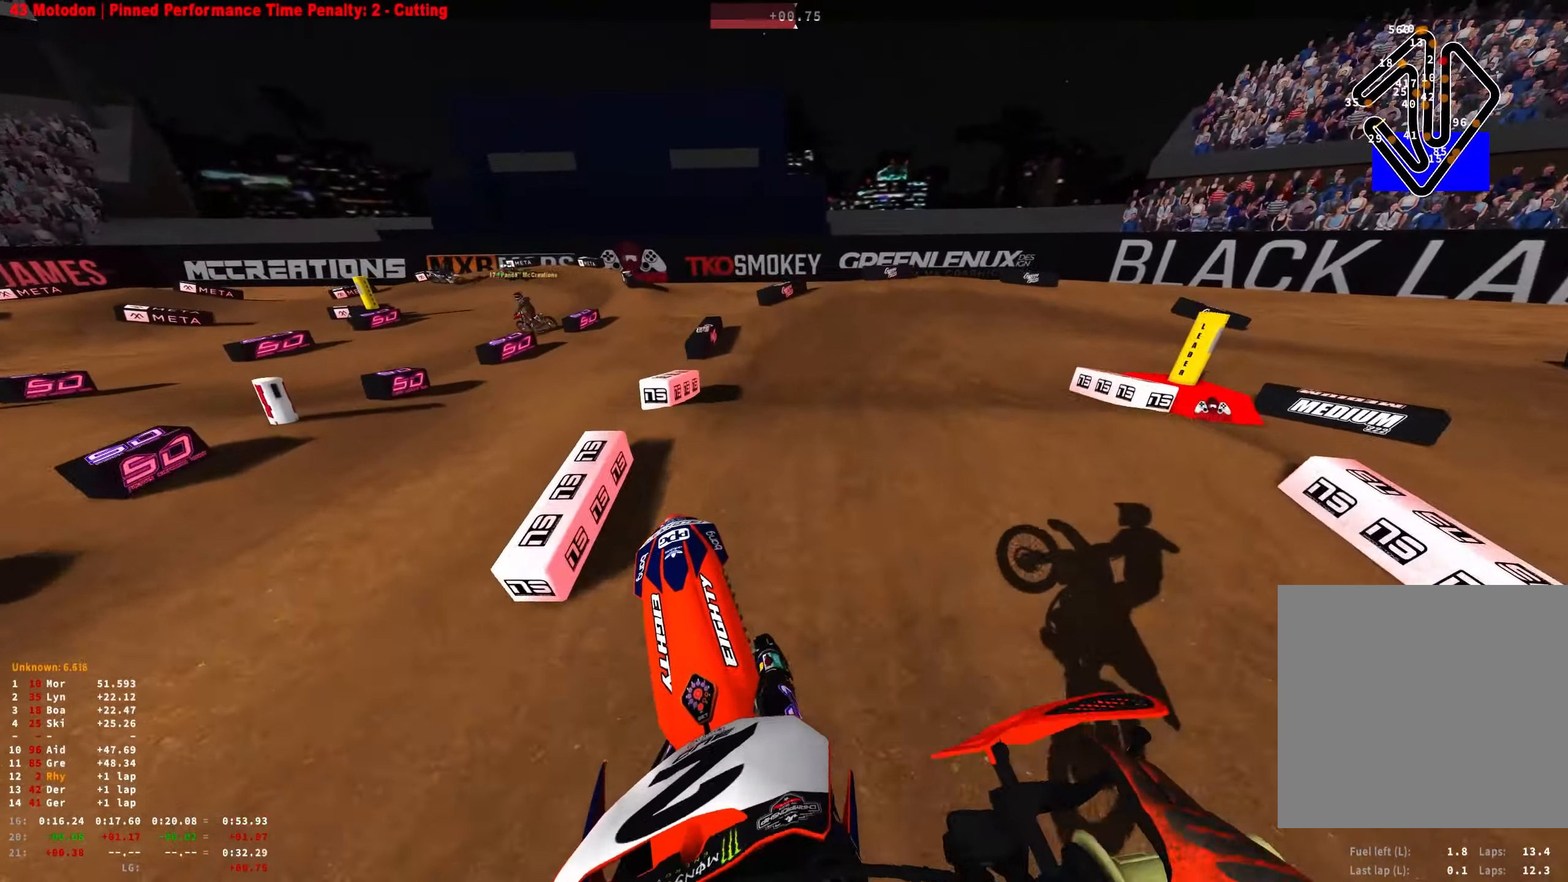
{"buttons": [], "left_stick": "right", "right_stick": "center", "events": []}
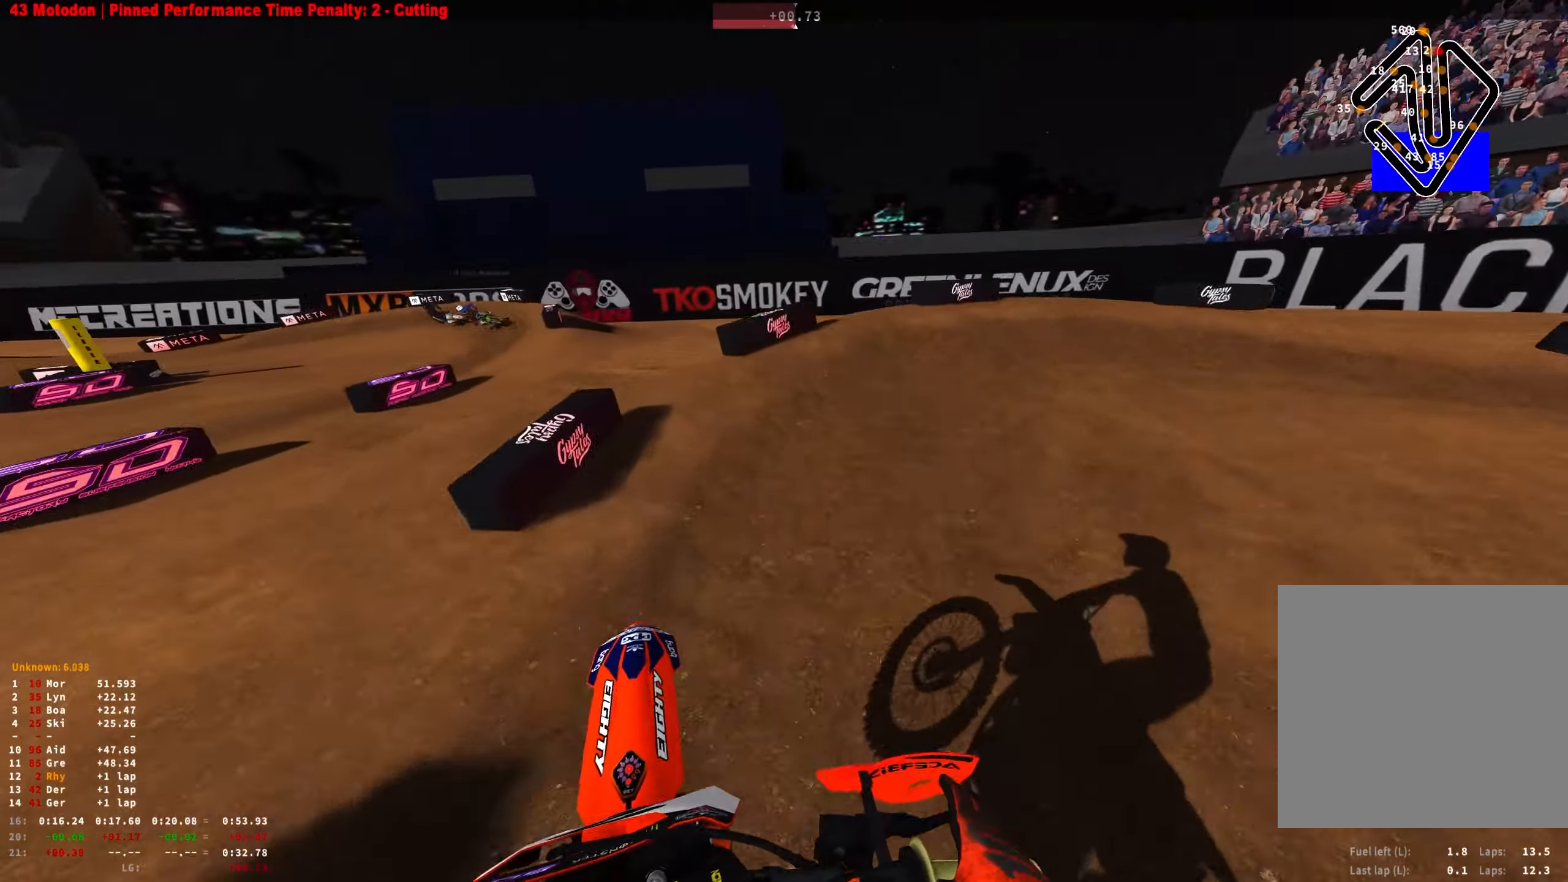
{"buttons": ["L2", "R1"], "left_stick": "right", "right_stick": "down-left", "events": [[50, "right_stick", "down"], [84, "R1", "down"], [334, "right_stick", "down-left"], [433, "L2", "down"]]}
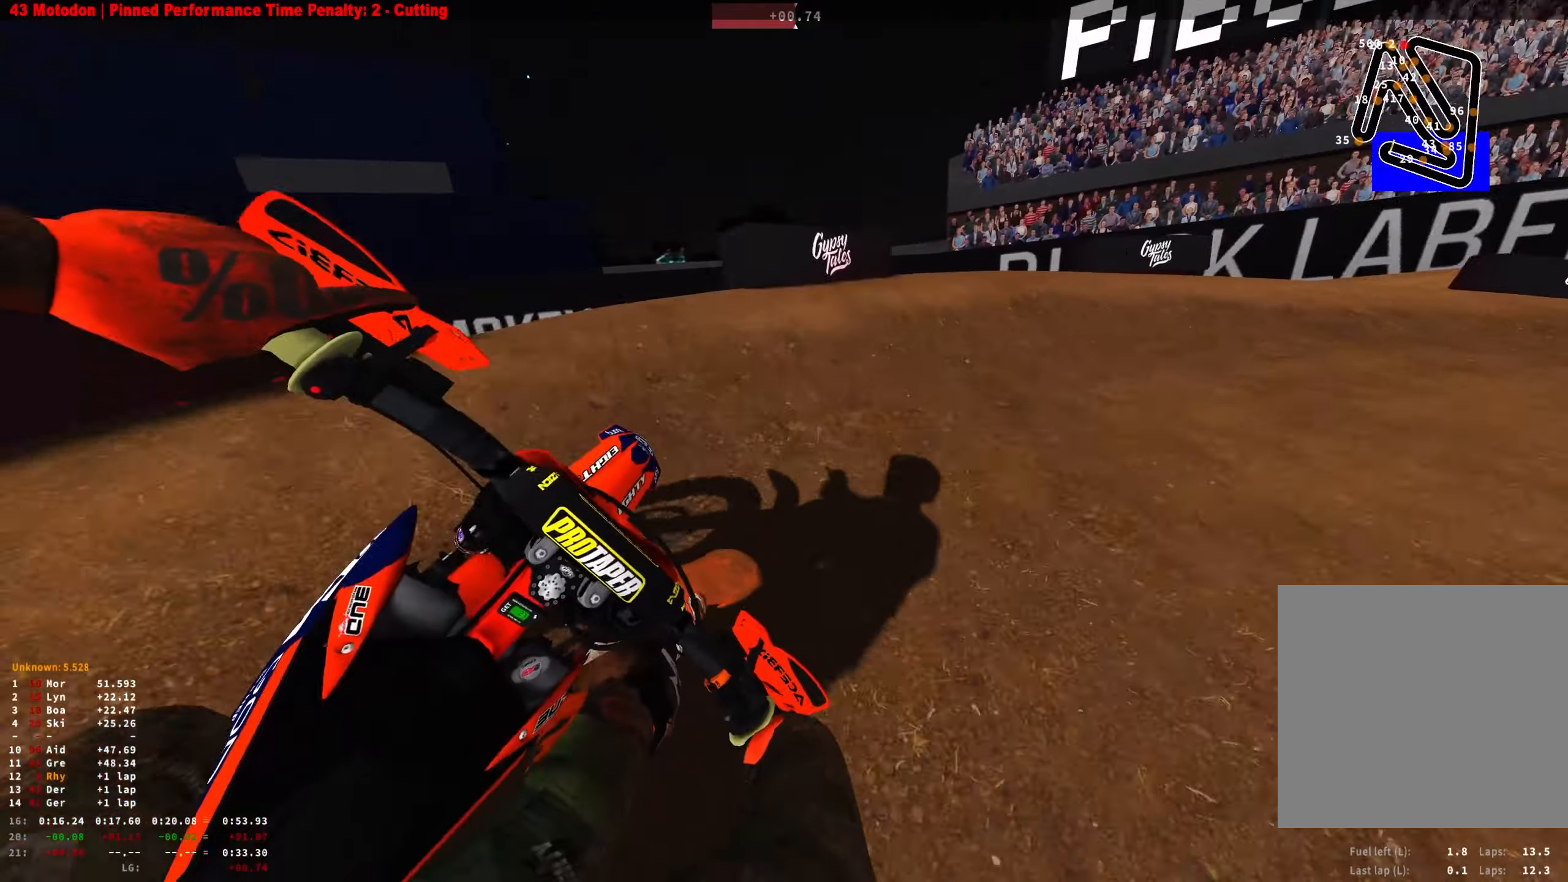
{"buttons": ["R1", "R2"], "left_stick": "right", "right_stick": "down-left", "events": [[400, "L2", "up"], [483, "R2", "down"]]}
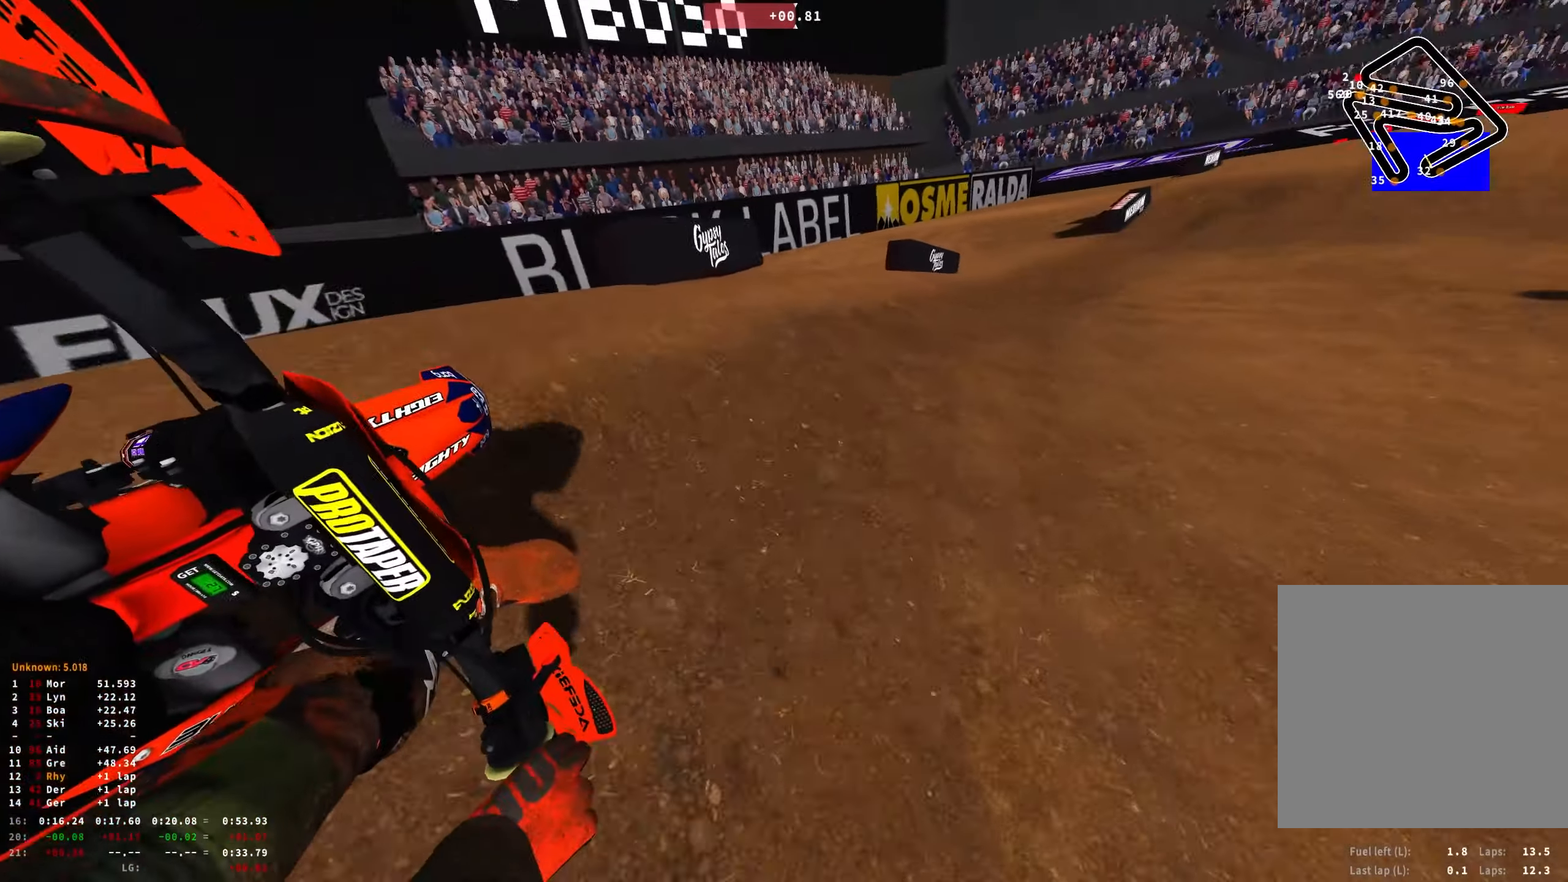
{"buttons": ["R1", "R2"], "left_stick": "up-left", "right_stick": "up-left", "events": [[133, "left_stick", "center"], [266, "left_stick", "up-left"], [266, "right_stick", "left"], [400, "right_stick", "up-left"]]}
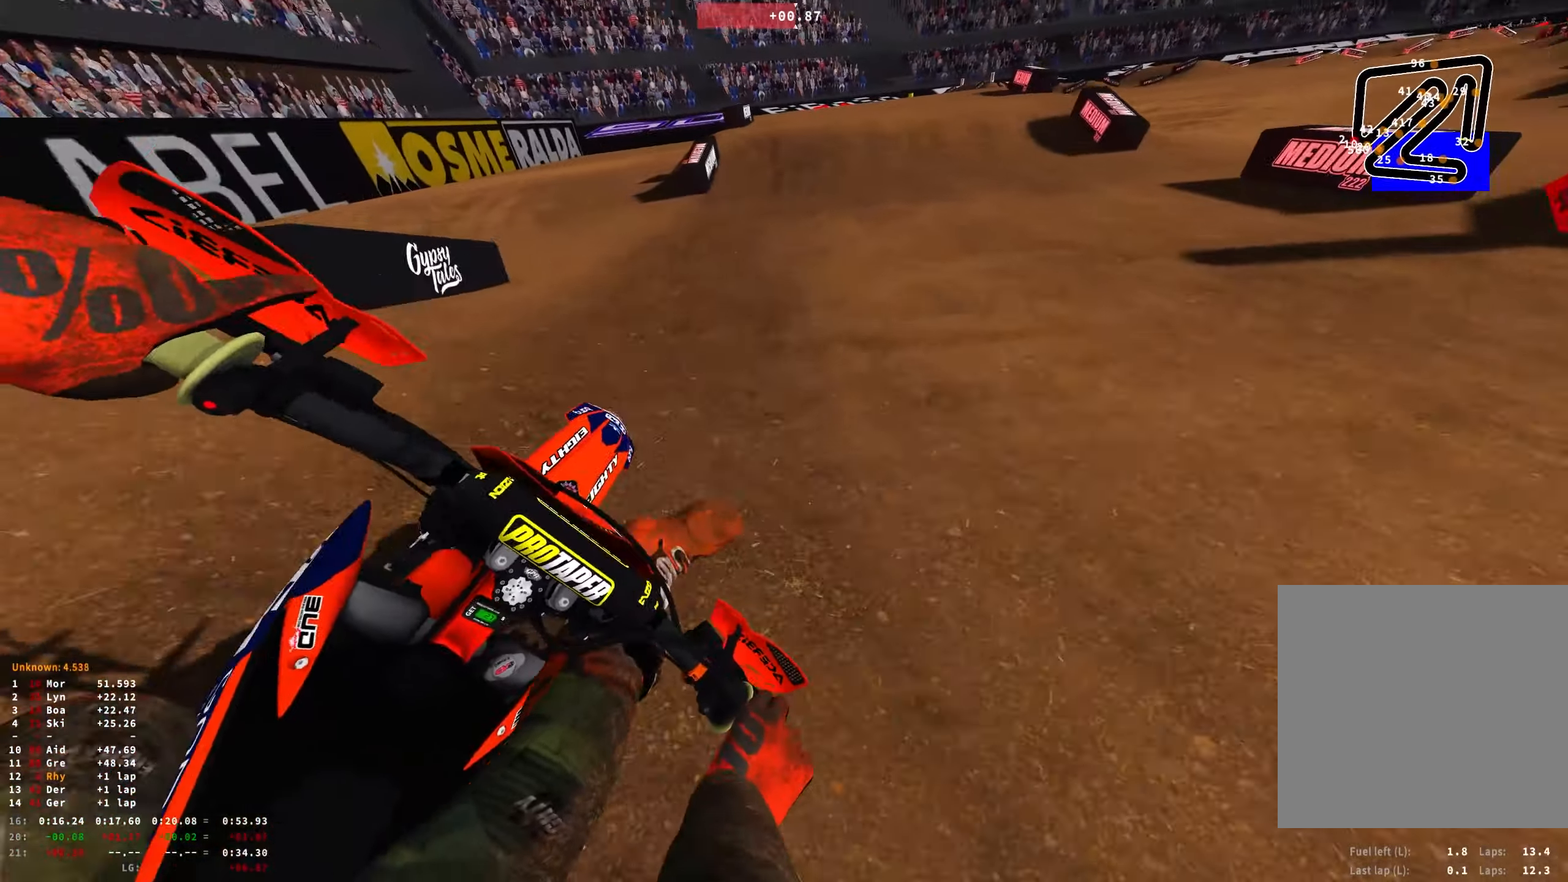
{"buttons": ["R1", "R2"], "left_stick": "center", "right_stick": "center", "events": [[33, "right_stick", "up"], [383, "left_stick", "center"], [400, "right_stick", "center"]]}
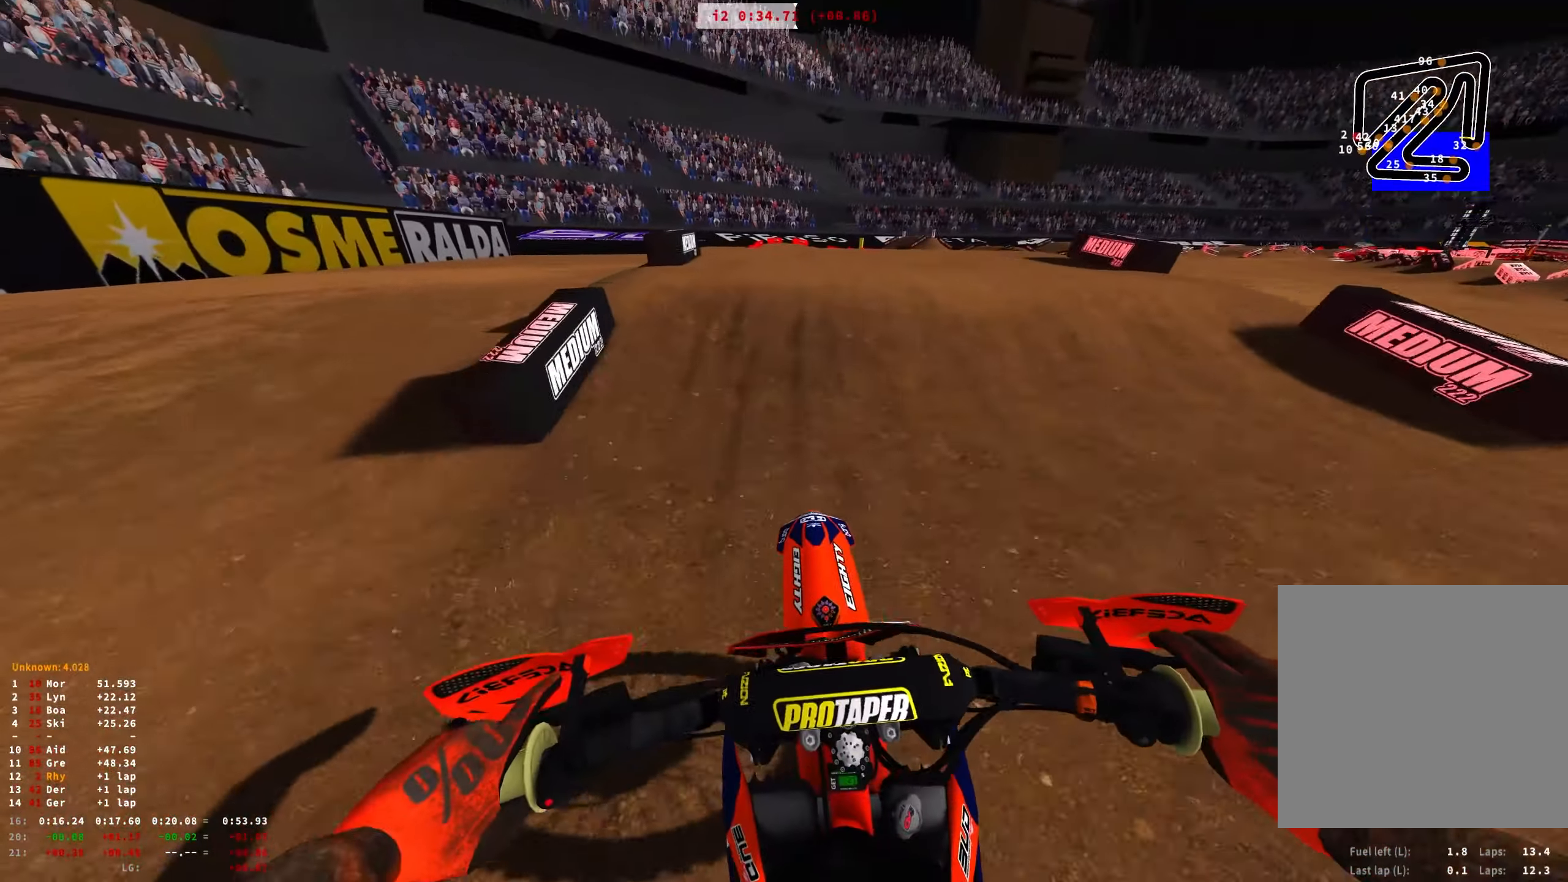
{"buttons": ["R1"], "left_stick": "up-left", "right_stick": "down-left", "events": [[83, "R2", "up"], [216, "right_stick", "down-left"], [233, "R2", "down"], [333, "R2", "up"], [416, "left_stick", "up-left"]]}
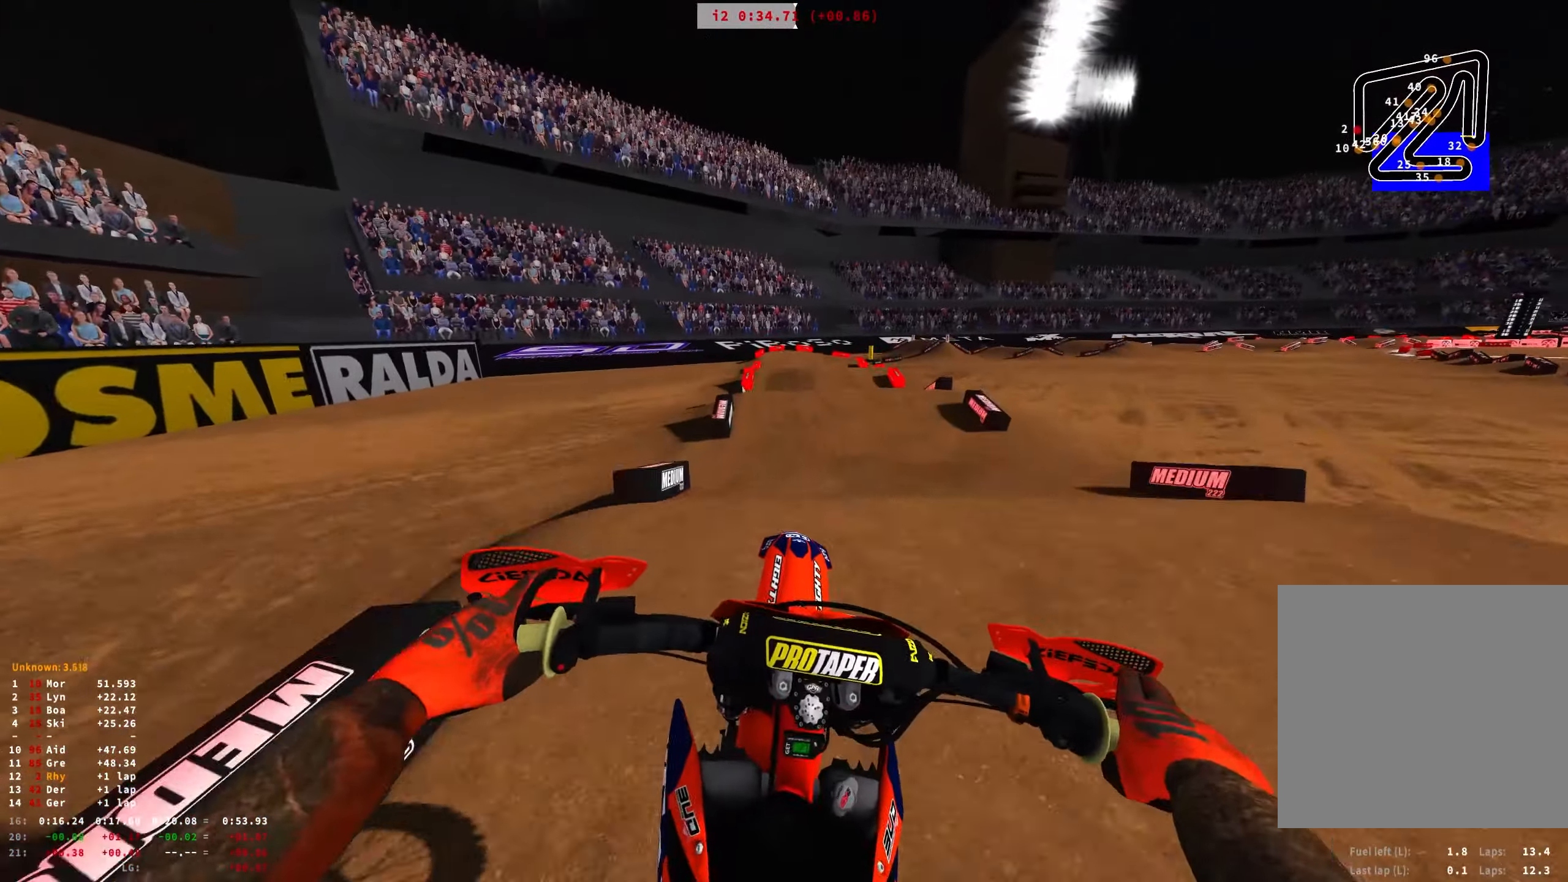
{"buttons": ["R1", "R2"], "left_stick": "center", "right_stick": "down", "events": [[33, "left_stick", "center"], [116, "R2", "down"], [150, "DPAD_DOWN", "down"], [333, "right_stick", "down"], [400, "DPAD_DOWN", "up"]]}
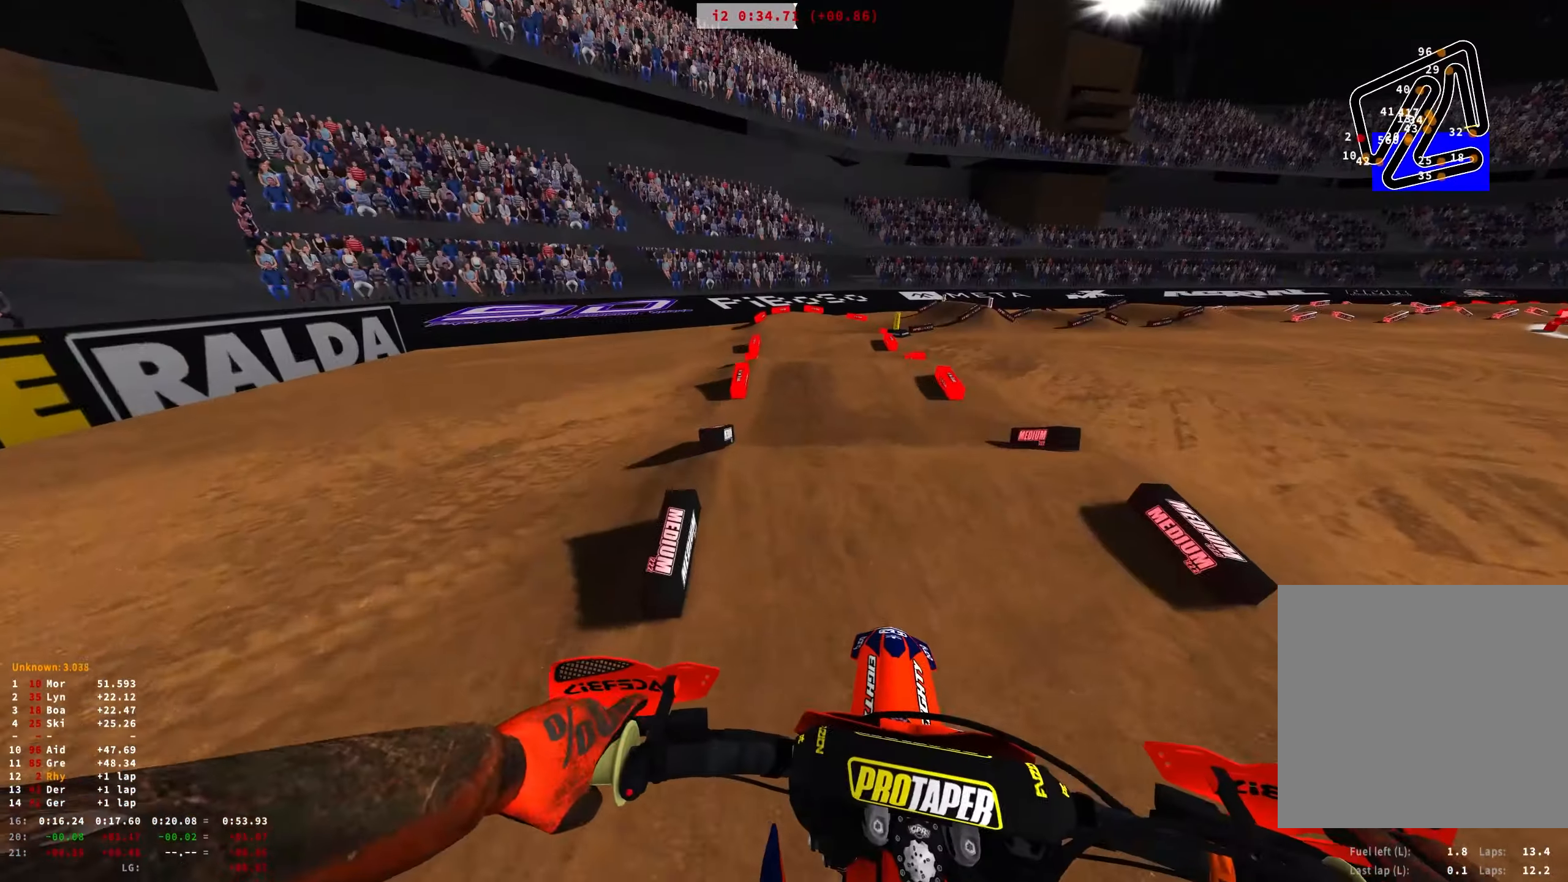
{"buttons": ["R2"], "left_stick": "right", "right_stick": "center", "events": [[150, "R1", "up"], [366, "left_stick", "right"], [466, "right_stick", "center"]]}
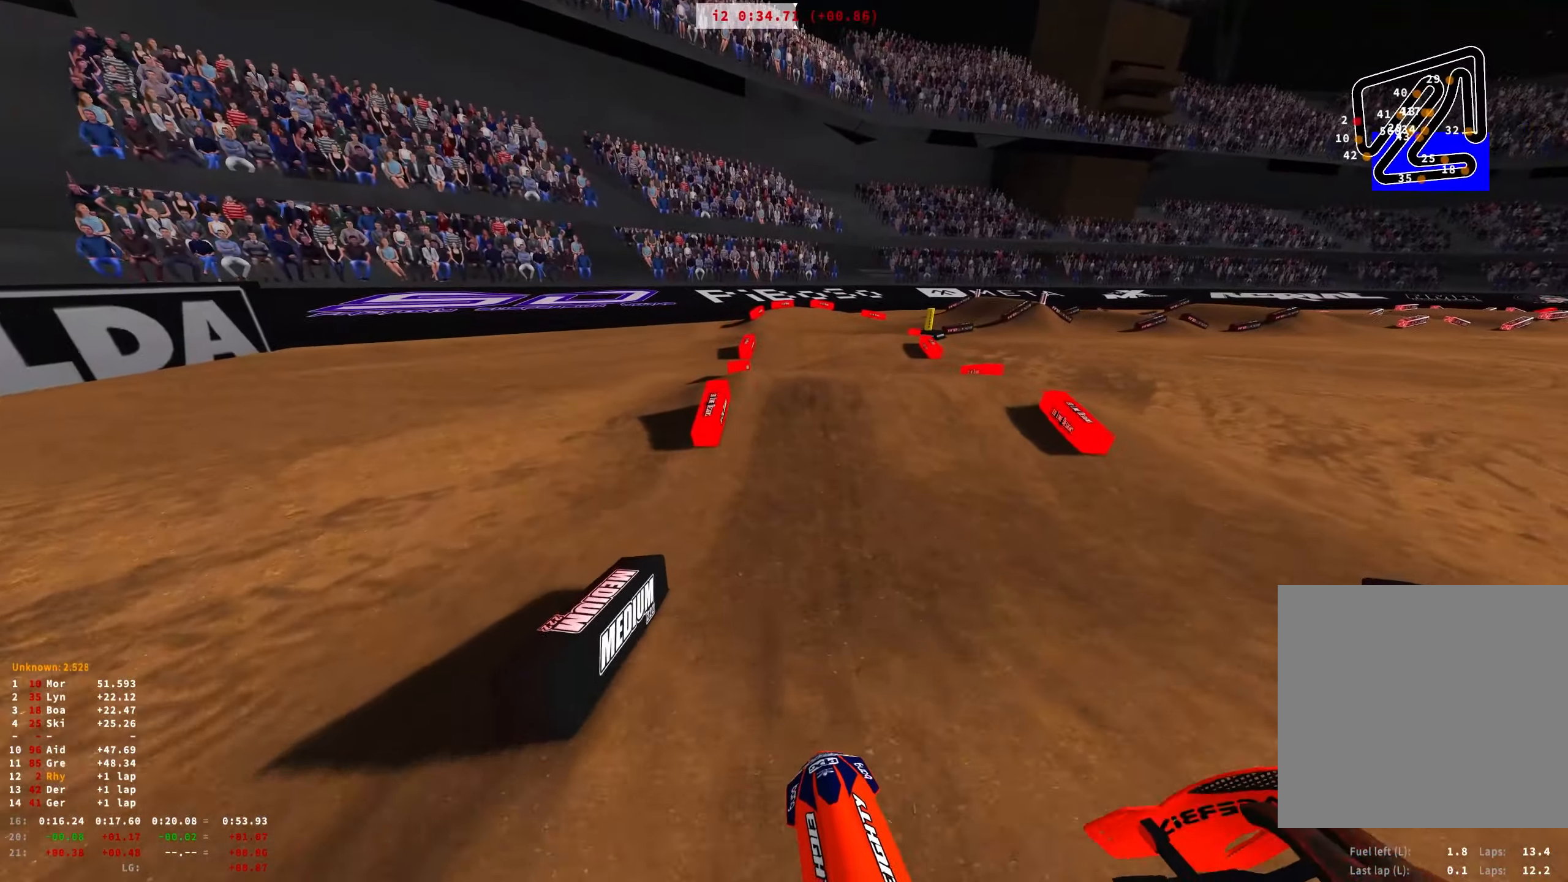
{"buttons": [], "left_stick": "right", "right_stick": "center", "events": [[500, "R2", "up"]]}
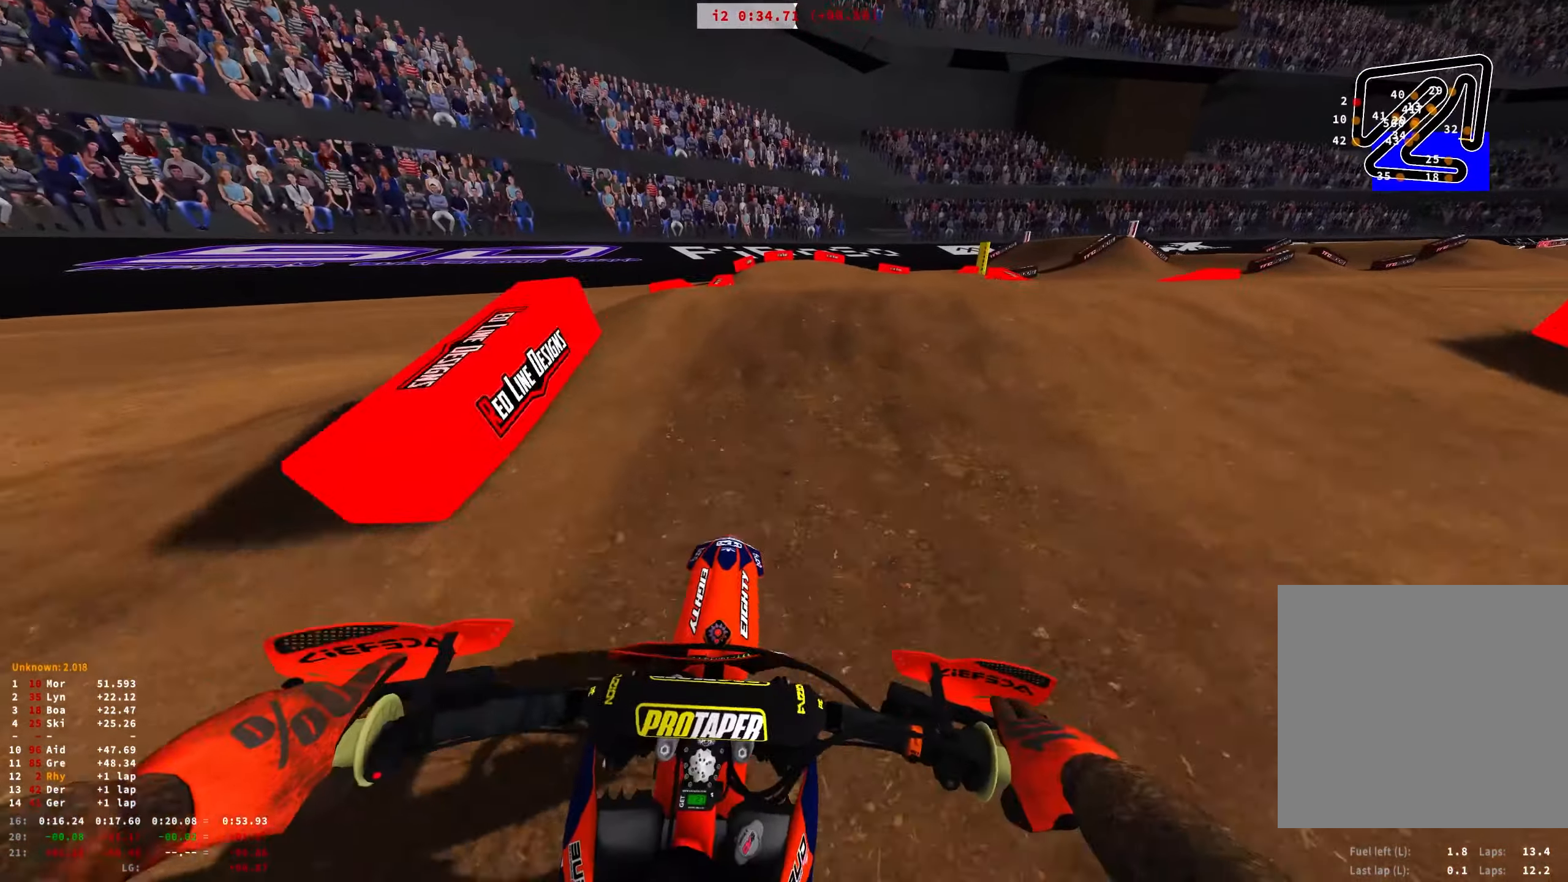
{"buttons": [], "left_stick": "right", "right_stick": "up", "events": [[183, "right_stick", "up"], [316, "R2", "down"], [416, "R2", "up"]]}
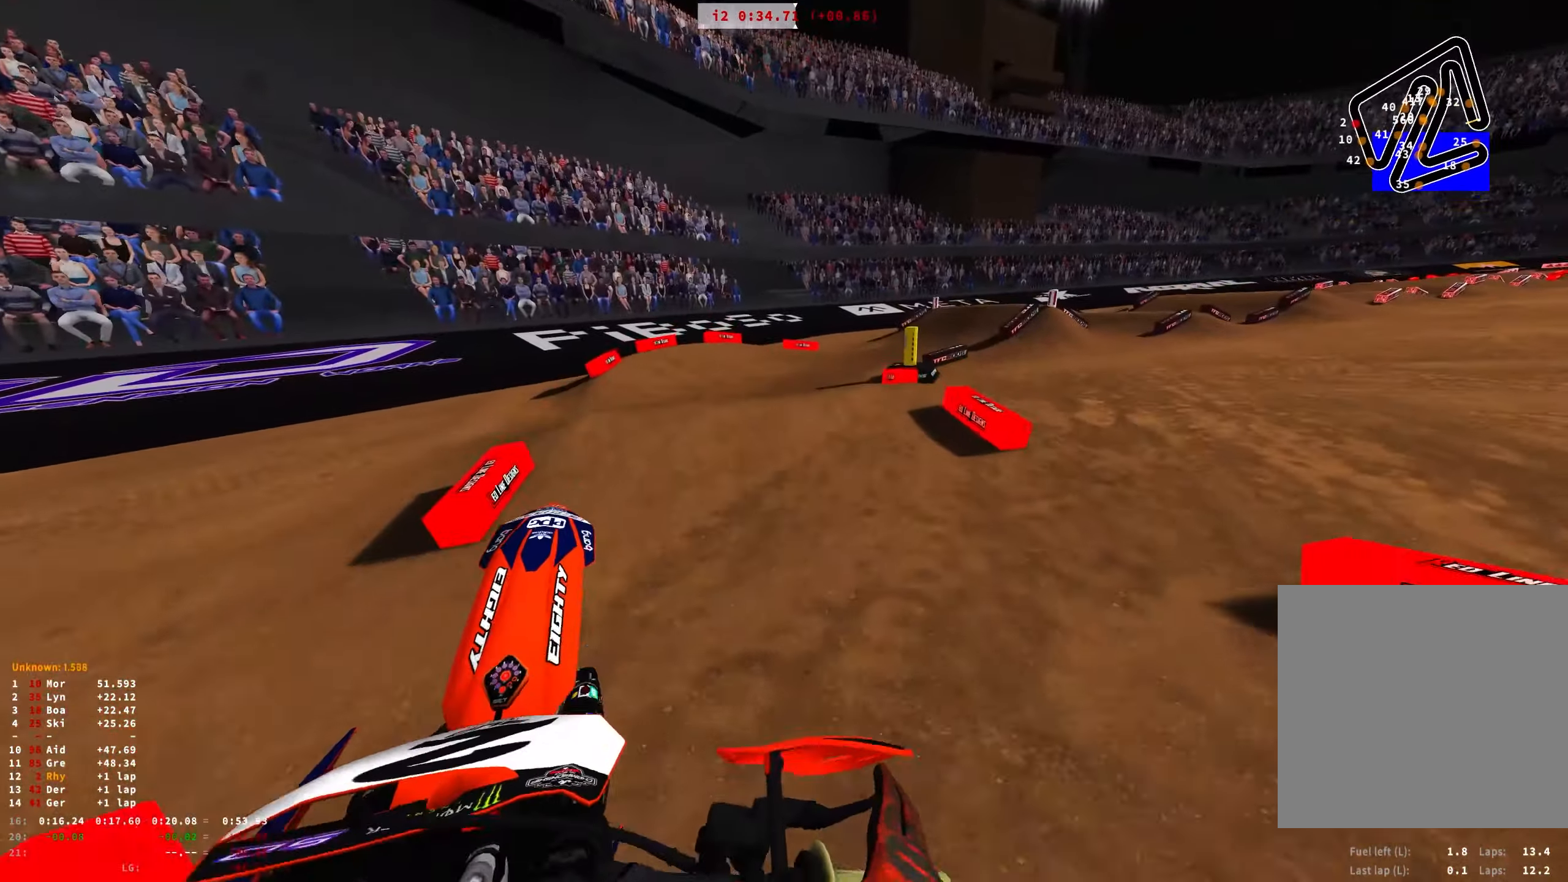
{"buttons": [], "left_stick": "right", "right_stick": "center", "events": [[50, "R2", "down"], [150, "R2", "up"], [266, "right_stick", "center"]]}